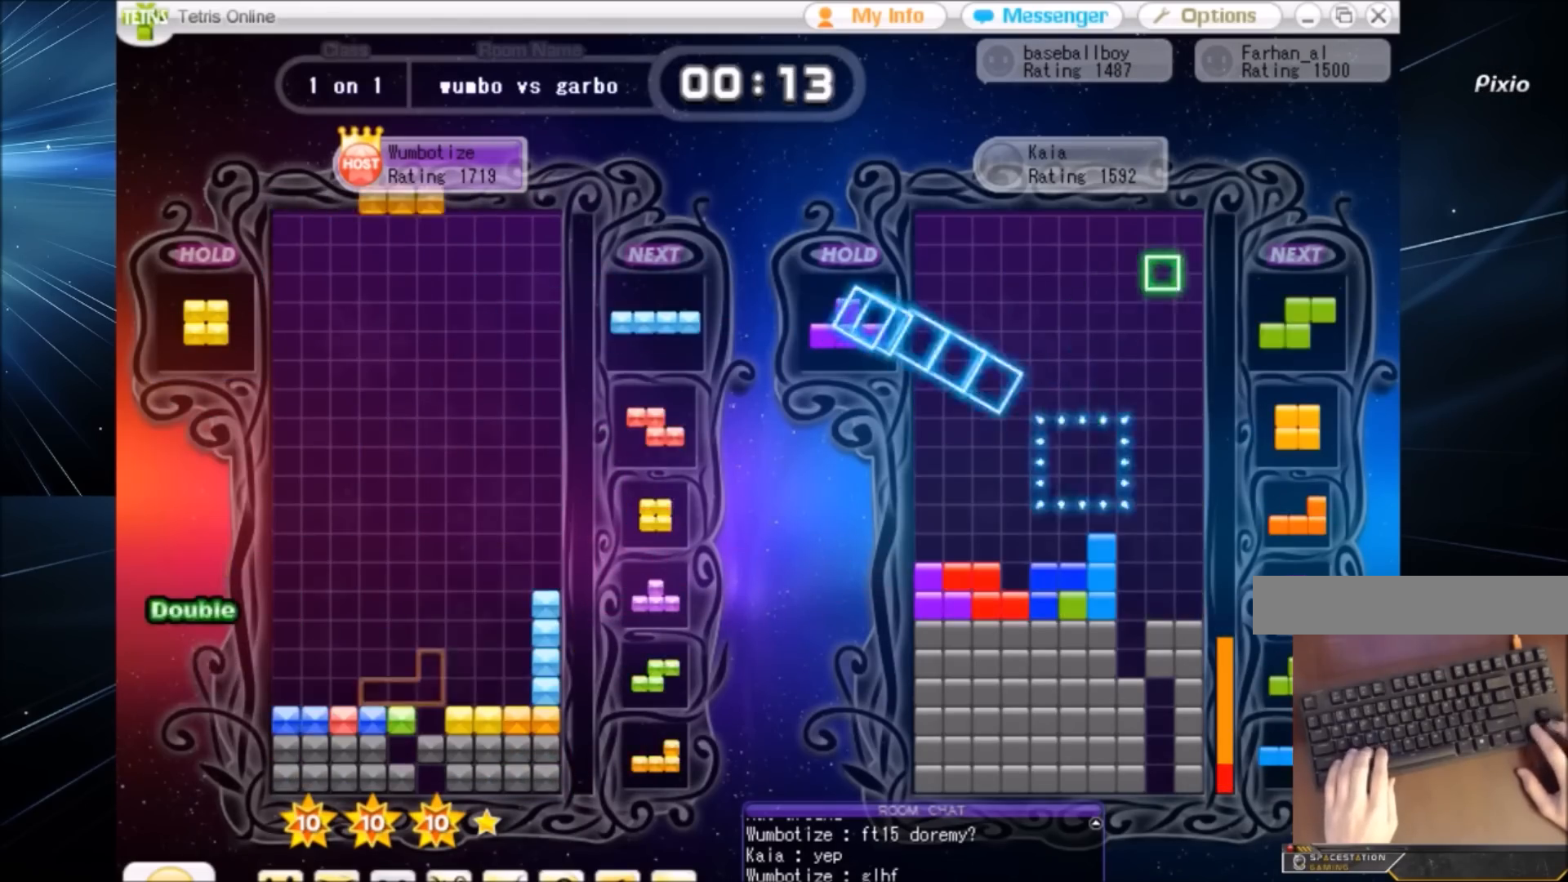
Gameplay with keyboard; each line is a JSON object with the keys held at the frame after it. "events" lists presses ("down") and releases ("up") of "c", "down", "left", "right", "shift", "up", "x" and "z" between this image and that frame as [ms after this image, input, new state], when the widget could be followed in between. No other keys are recorded. Mouse input is not recorded.
{"keys": [], "events": [[33, "down", "up"], [33, "x", "down"], [133, "right", "down"], [133, "x", "up"], [167, "right", "up"], [234, "x", "down"], [267, "right", "down"], [334, "right", "up"], [334, "x", "up"], [367, "down", "down"], [467, "down", "up"]]}
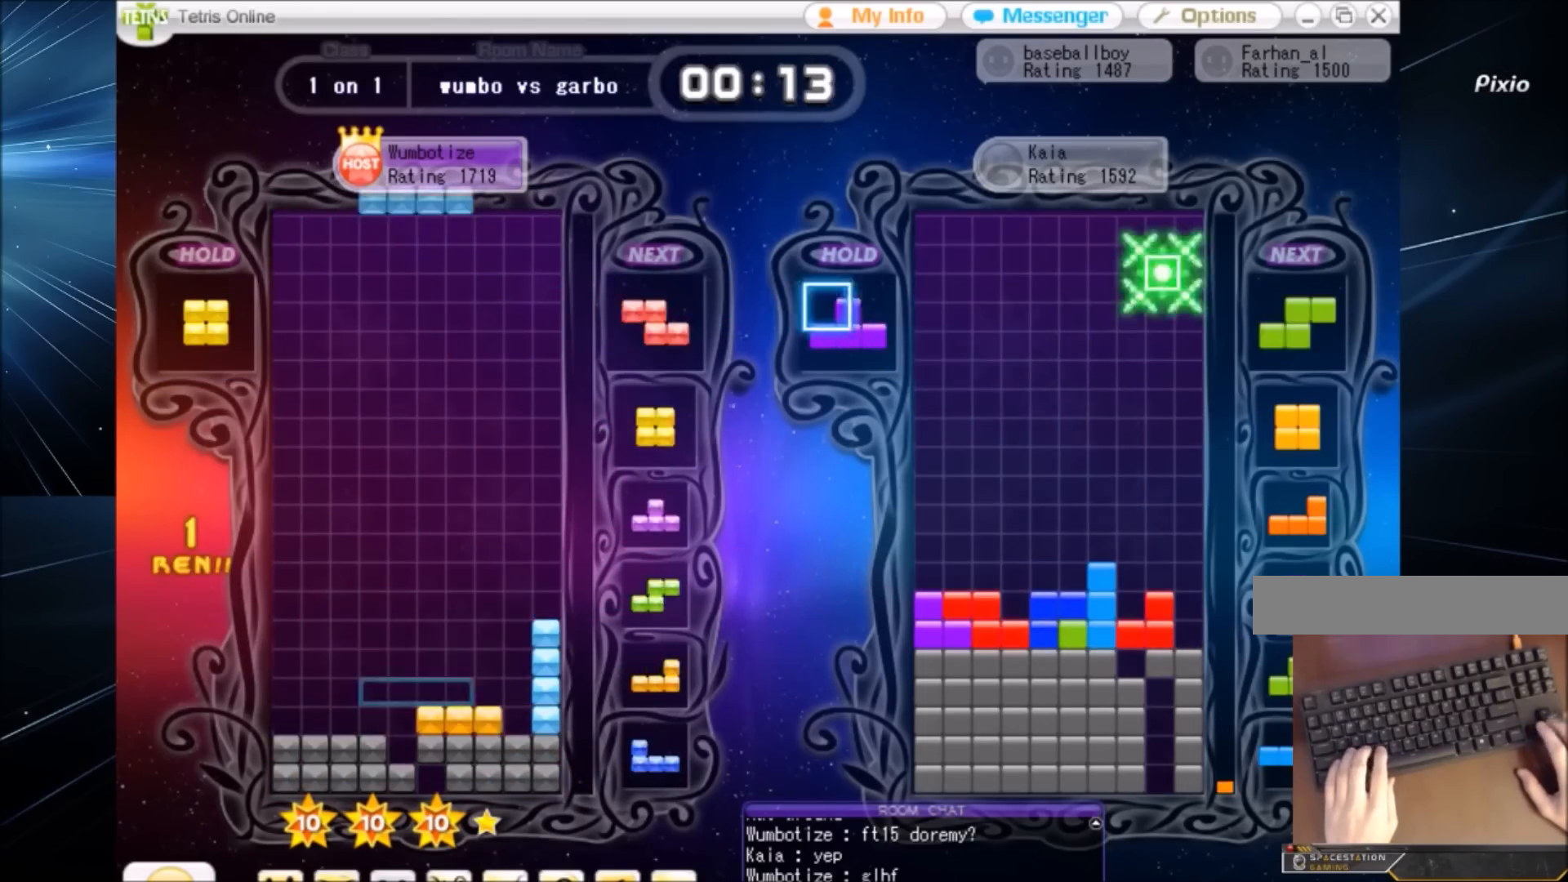
{"keys": [], "events": [[100, "z", "down"], [200, "down", "down"], [200, "z", "up"], [233, "down", "up"], [233, "left", "down"], [333, "c", "down"], [433, "c", "up"], [467, "left", "up"]]}
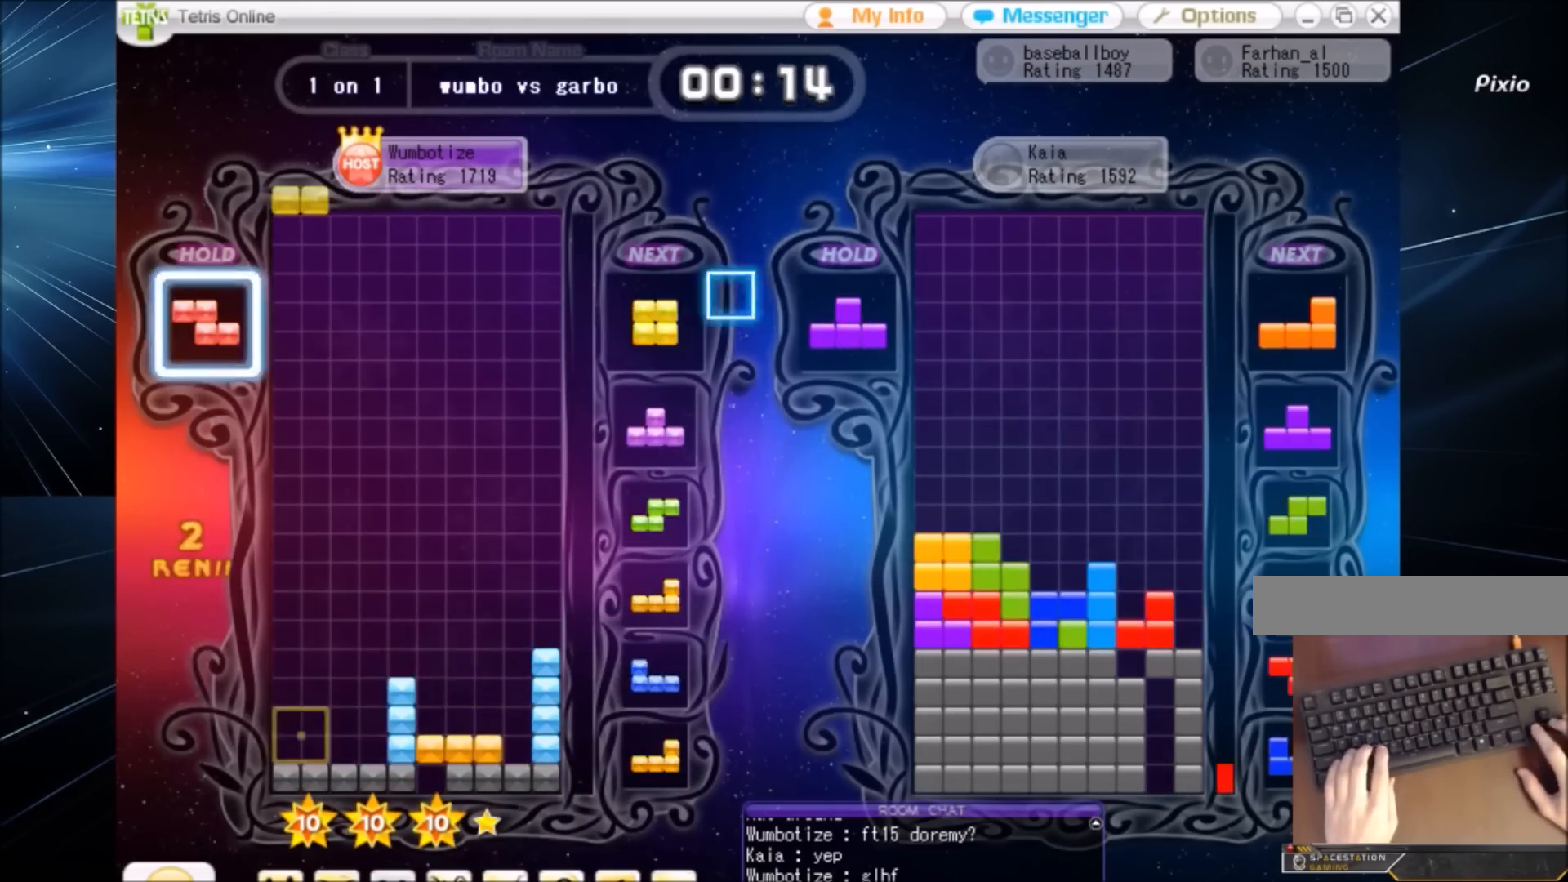
{"keys": ["up"], "events": [[33, "down", "down"], [67, "down", "up"], [167, "left", "down"], [200, "left", "up"], [300, "left", "down"], [367, "down", "down"], [400, "down", "up"], [400, "left", "up"], [400, "right", "down"], [500, "right", "up"], [500, "up", "down"]]}
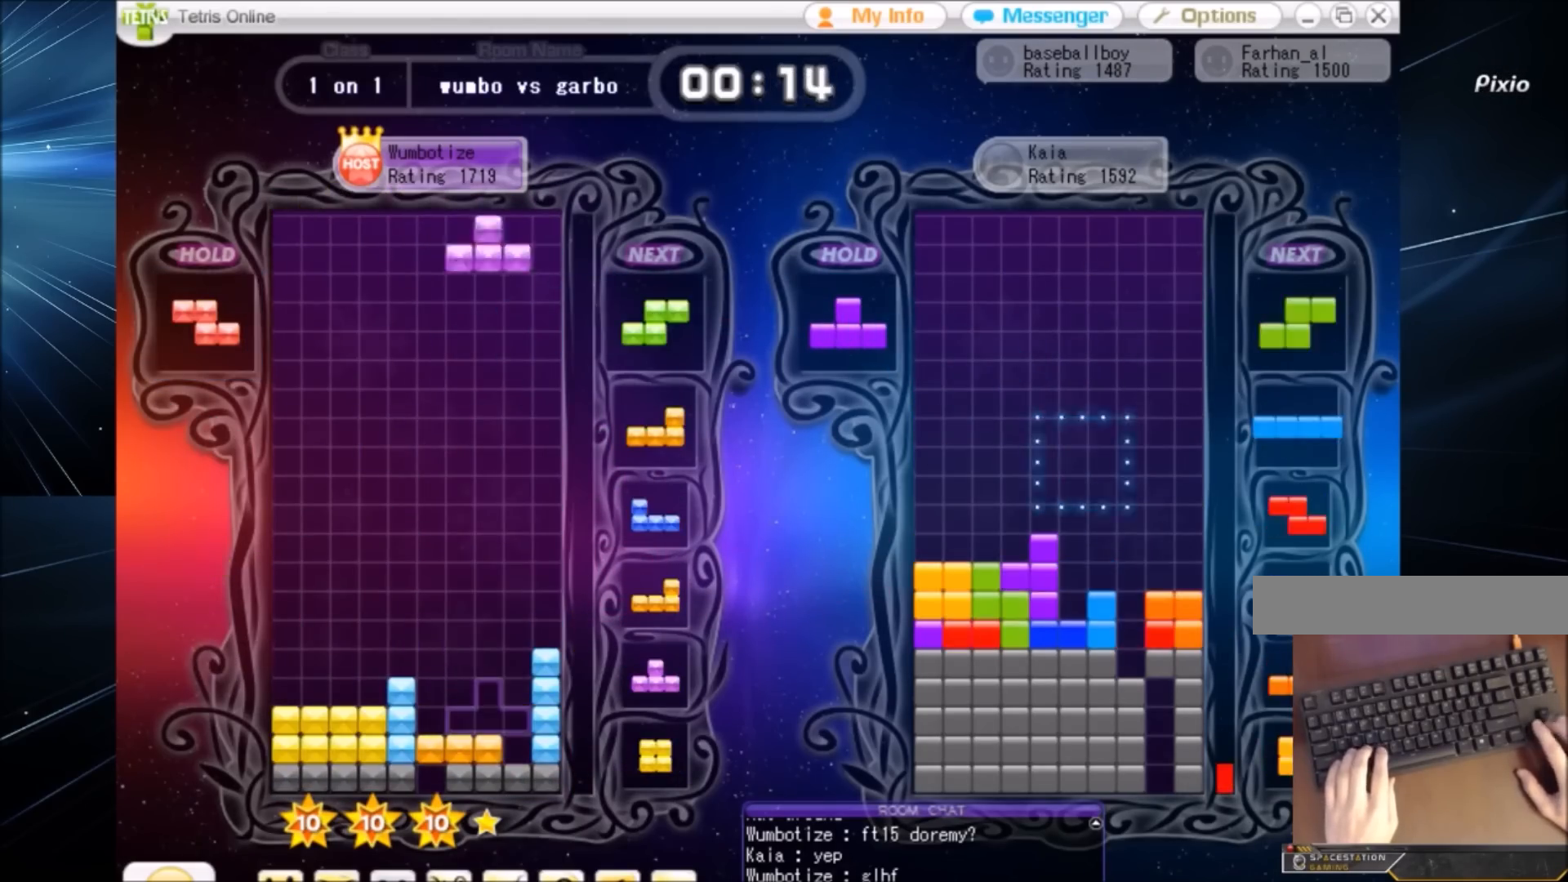
{"keys": ["down"], "events": [[401, "up", "up"], [401, "z", "down"], [501, "down", "down"], [501, "z", "up"]]}
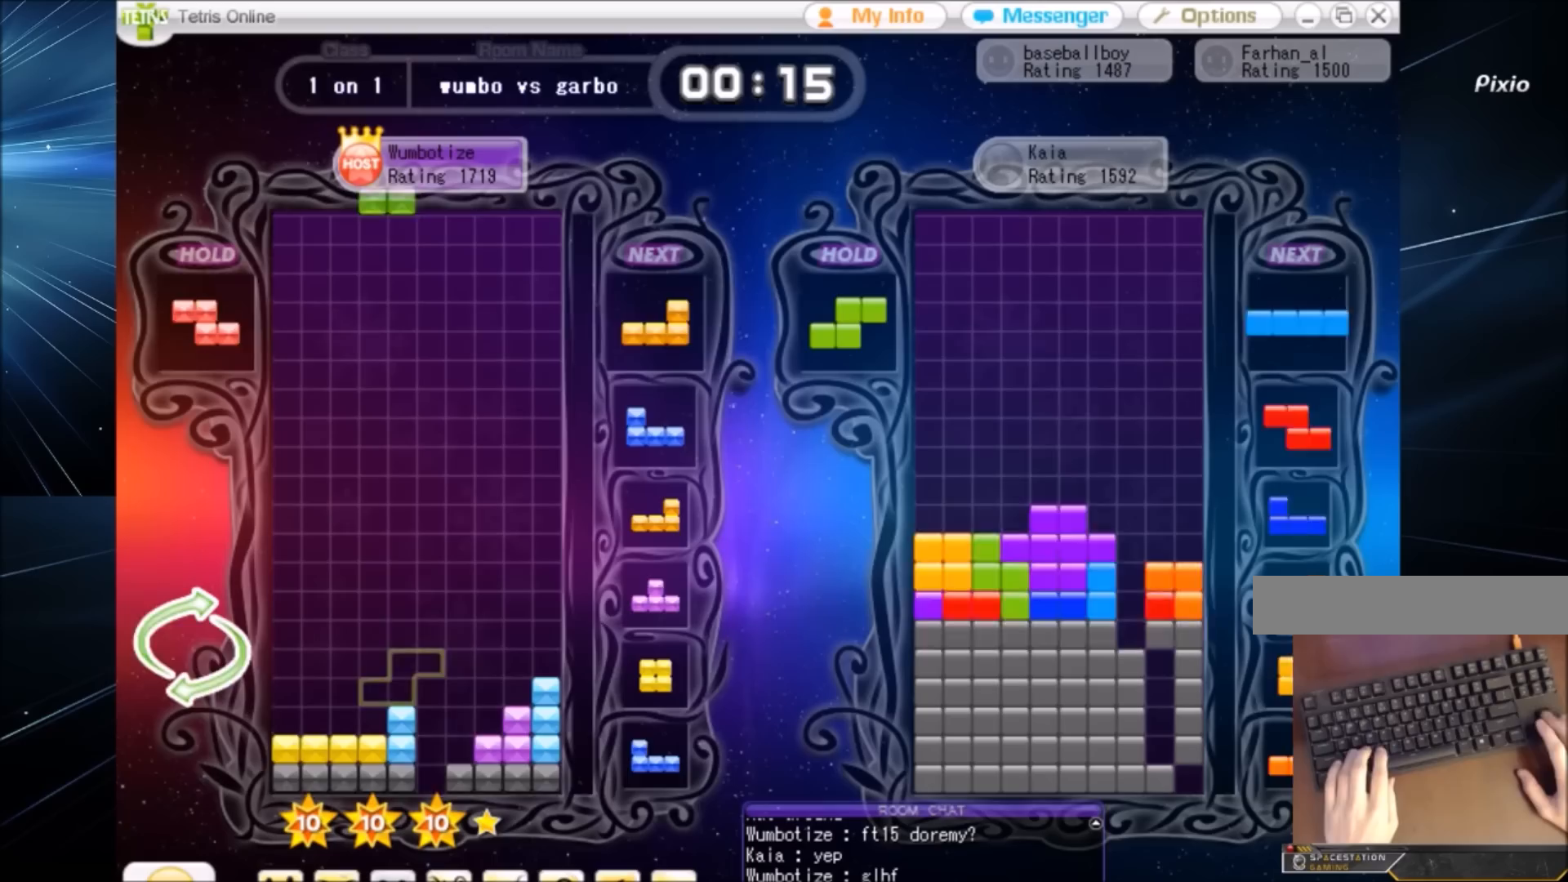
{"keys": ["left", "x"], "events": [[67, "down", "up"], [100, "c", "down"], [133, "right", "down"], [133, "x", "down"], [234, "c", "up"], [234, "right", "up"], [300, "x", "up"], [334, "right", "down"], [367, "down", "down"], [367, "right", "up"], [467, "down", "up"], [467, "left", "down"], [467, "x", "down"]]}
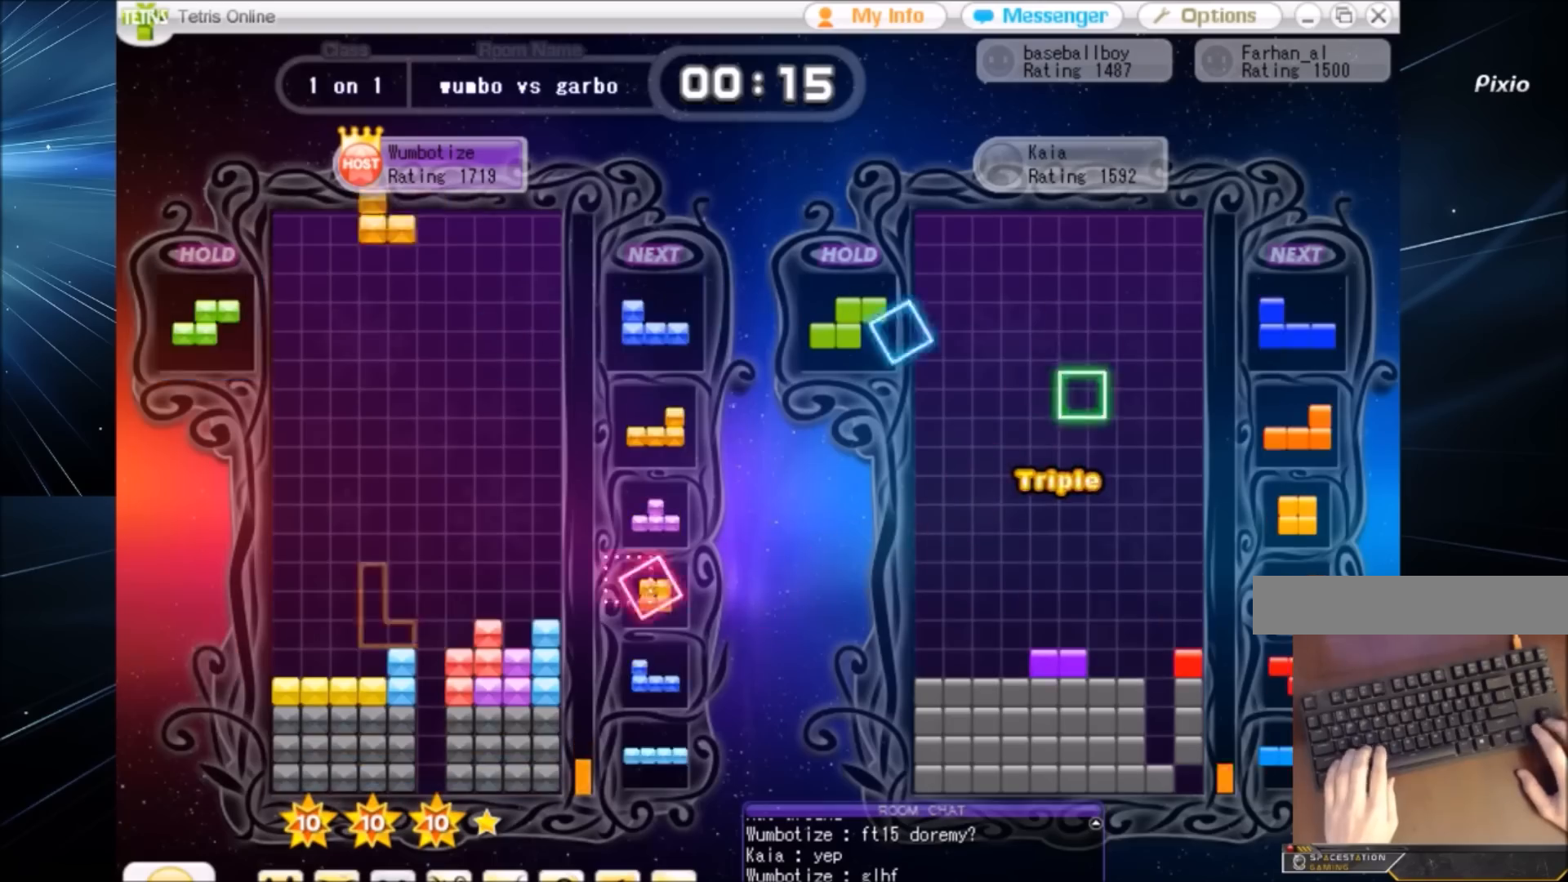
{"keys": ["down", "x"], "events": [[133, "x", "up"], [166, "down", "down"], [266, "c", "down"], [266, "down", "up"], [367, "c", "up"], [400, "left", "up"], [400, "x", "down"], [433, "down", "down"]]}
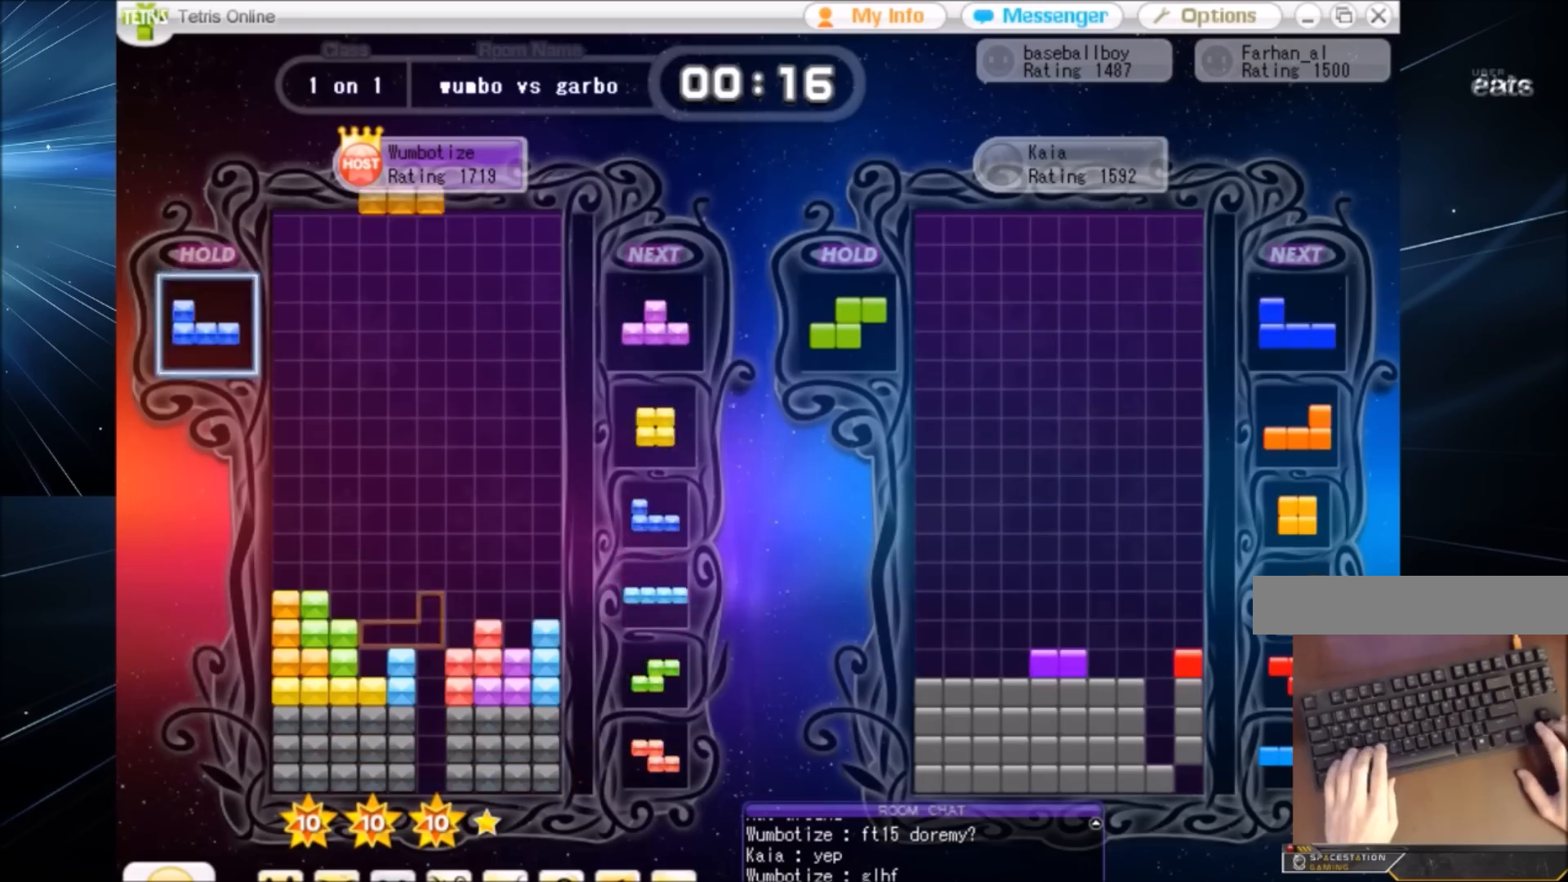
{"keys": ["c"], "events": [[33, "down", "up"], [33, "x", "up"], [100, "c", "down"], [167, "left", "down"], [167, "x", "down"], [234, "c", "up"], [234, "down", "down"], [267, "left", "up"], [300, "down", "up"], [300, "x", "up"], [467, "c", "down"]]}
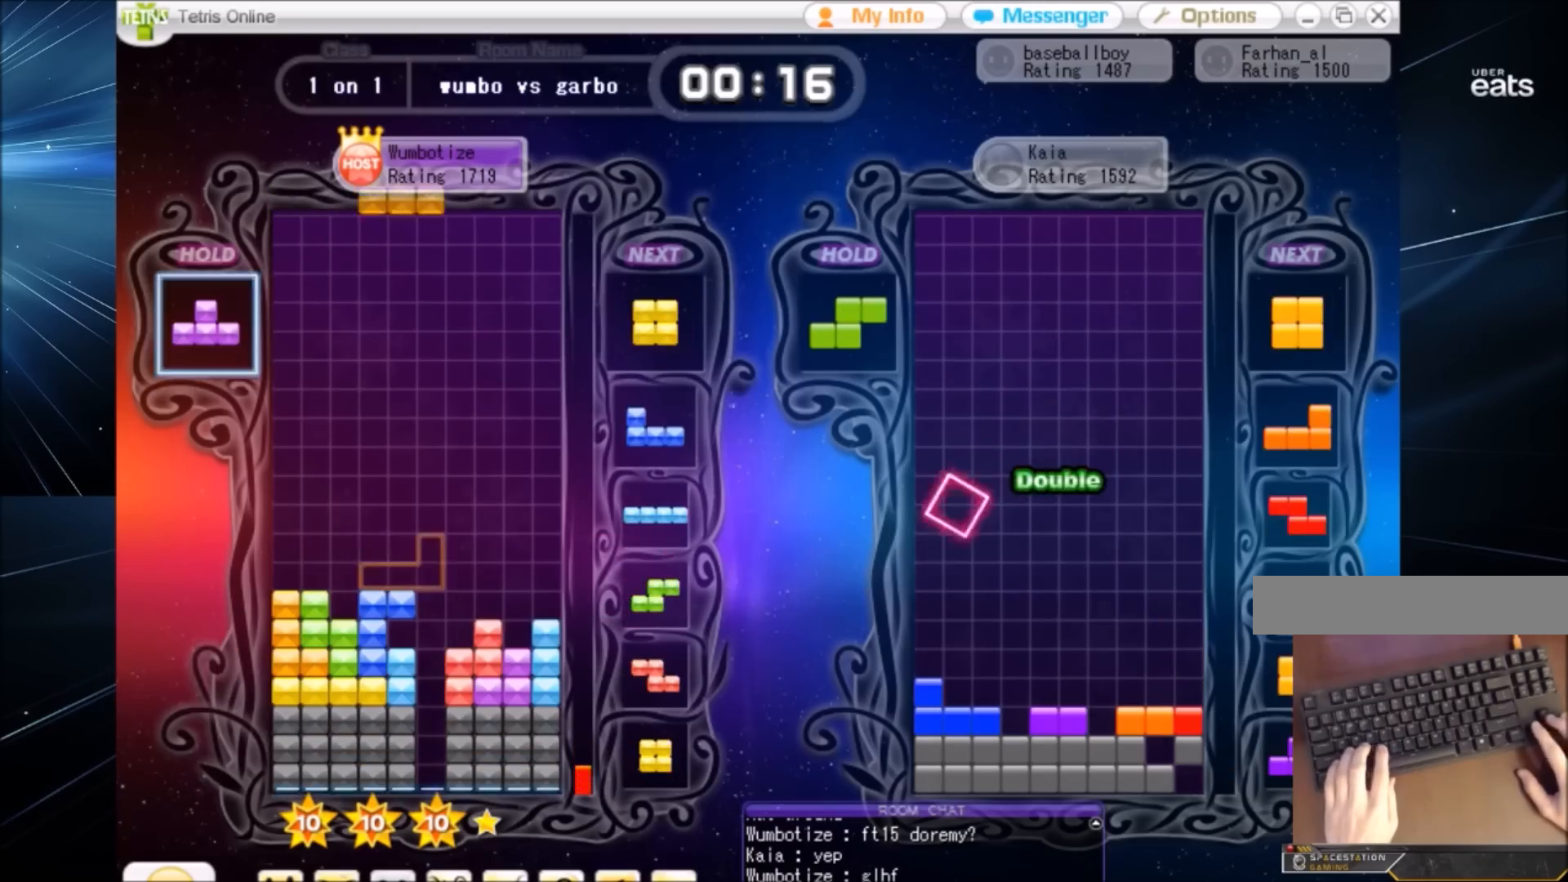
{"keys": [], "events": [[67, "left", "down"], [67, "x", "down"], [101, "c", "up"], [101, "left", "up"], [167, "x", "up"], [201, "x", "down"], [267, "down", "down"], [368, "down", "up"], [368, "left", "down"], [368, "x", "up"], [501, "left", "up"]]}
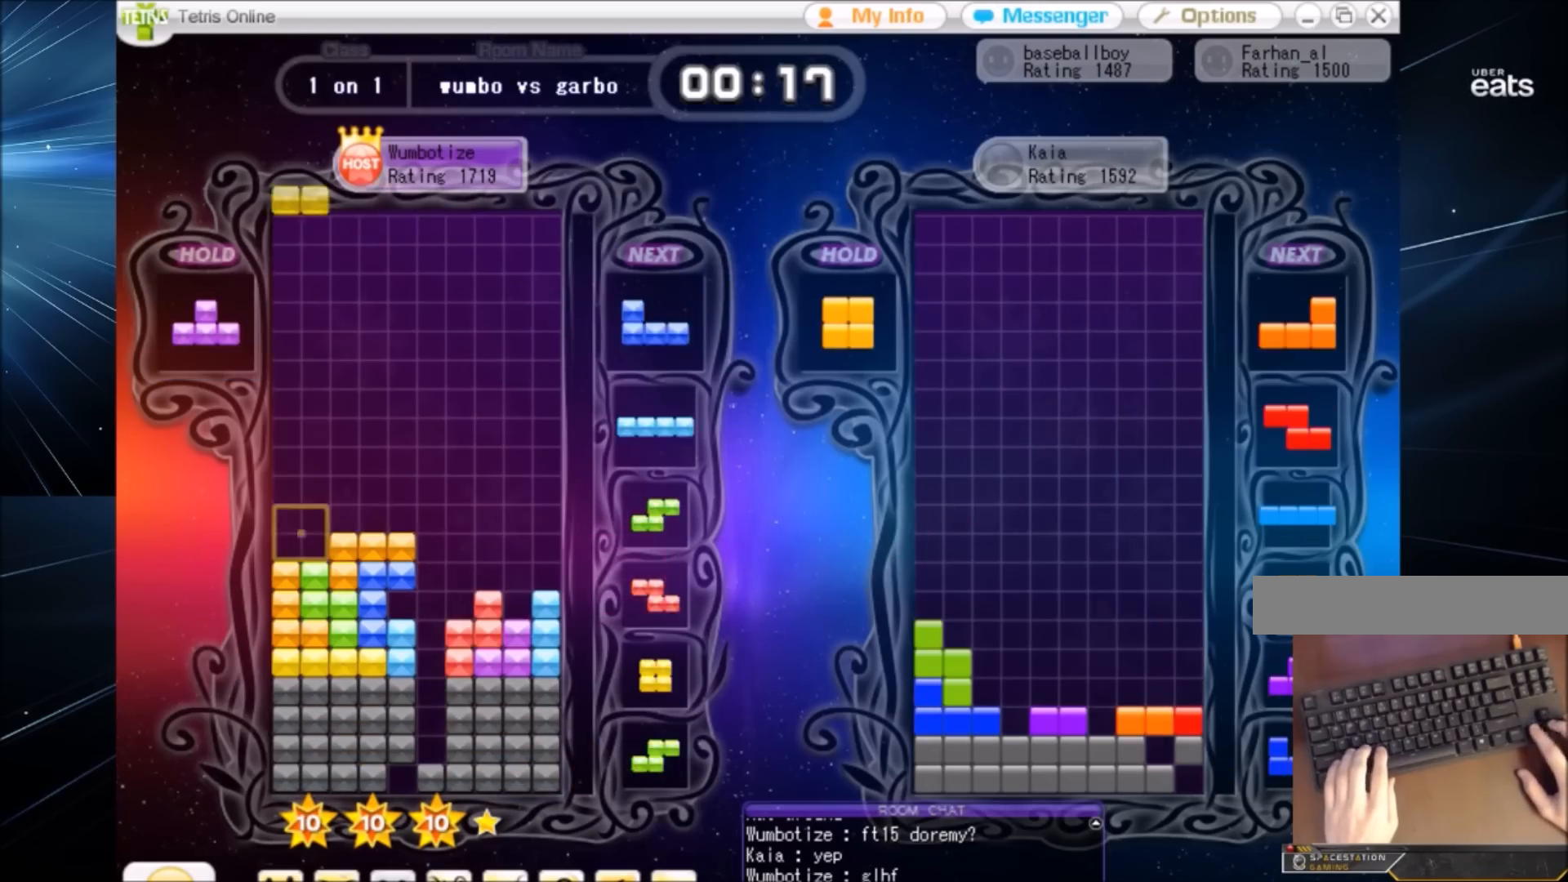
{"keys": ["z"], "events": [[100, "down", "down"], [133, "down", "up"], [234, "left", "down"], [501, "left", "up"], [501, "z", "down"]]}
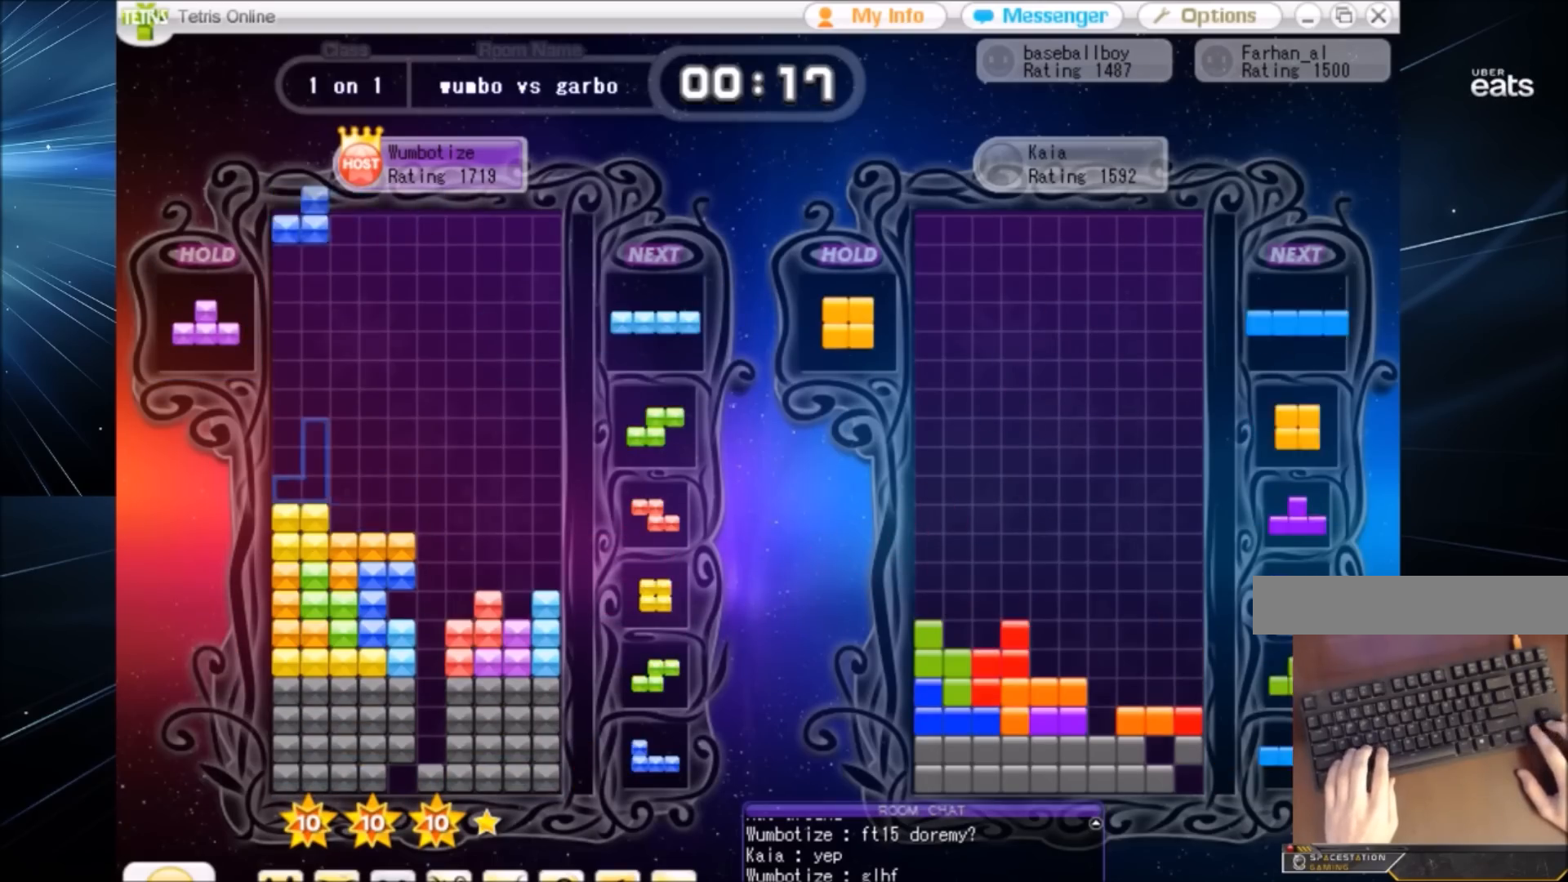
{"keys": ["right", "x"], "events": [[100, "z", "up"], [133, "z", "down"], [233, "down", "down"], [300, "right", "down"], [300, "z", "up"], [333, "down", "up"], [367, "x", "down"]]}
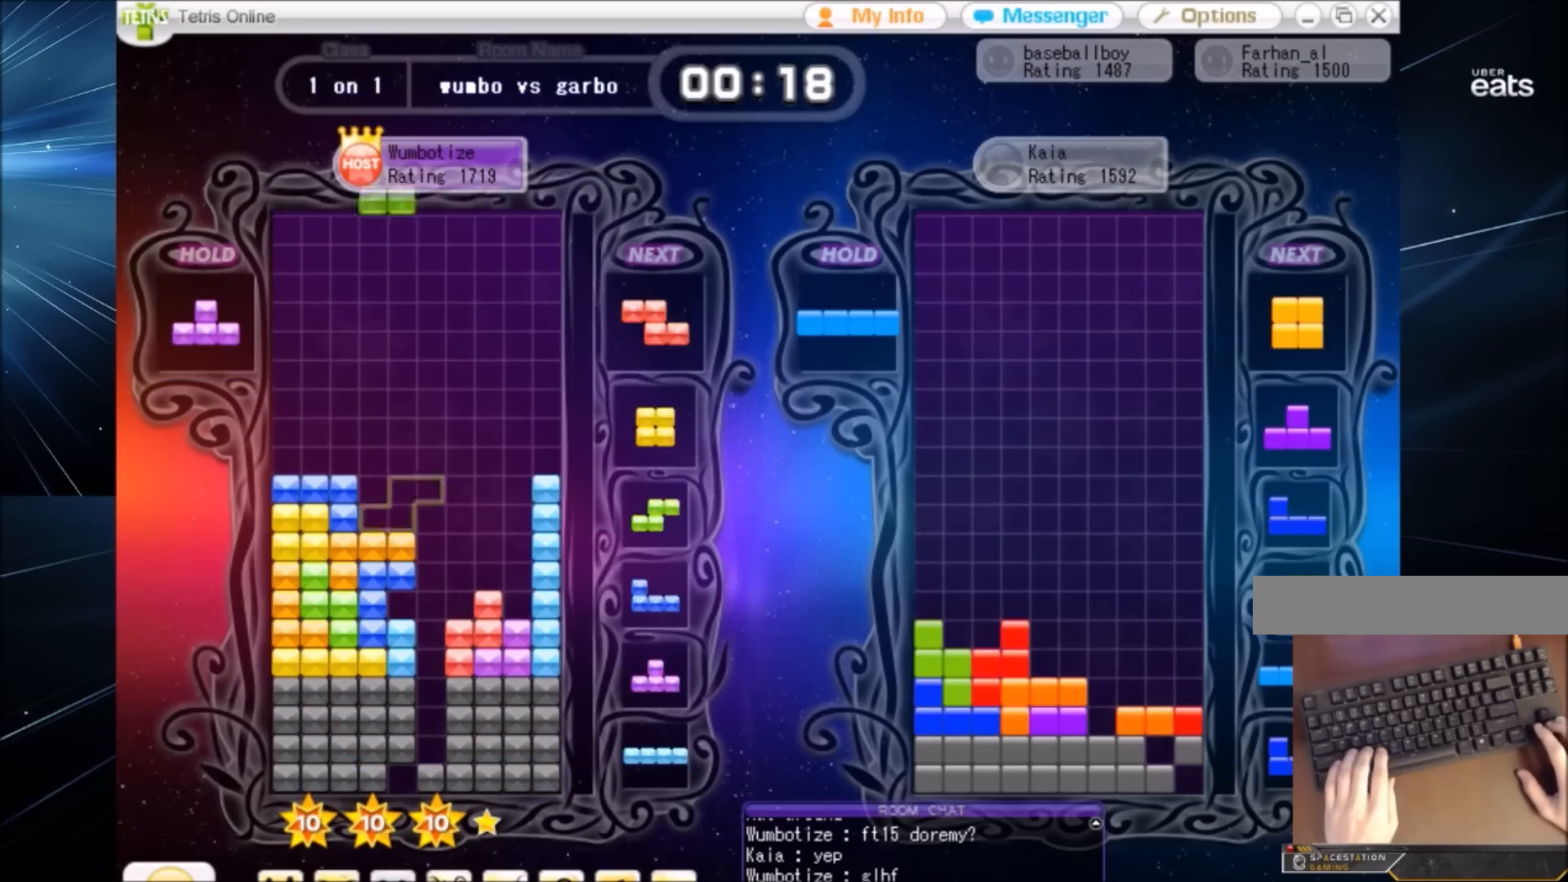
{"keys": ["up", "x"], "events": [[33, "down", "down"], [33, "x", "up"], [100, "down", "up"], [167, "right", "up"], [200, "z", "down"], [267, "down", "down"], [300, "down", "up"], [300, "z", "up"], [367, "c", "down"], [400, "right", "down"], [400, "up", "down"], [400, "x", "down"], [434, "c", "up"], [434, "right", "up"]]}
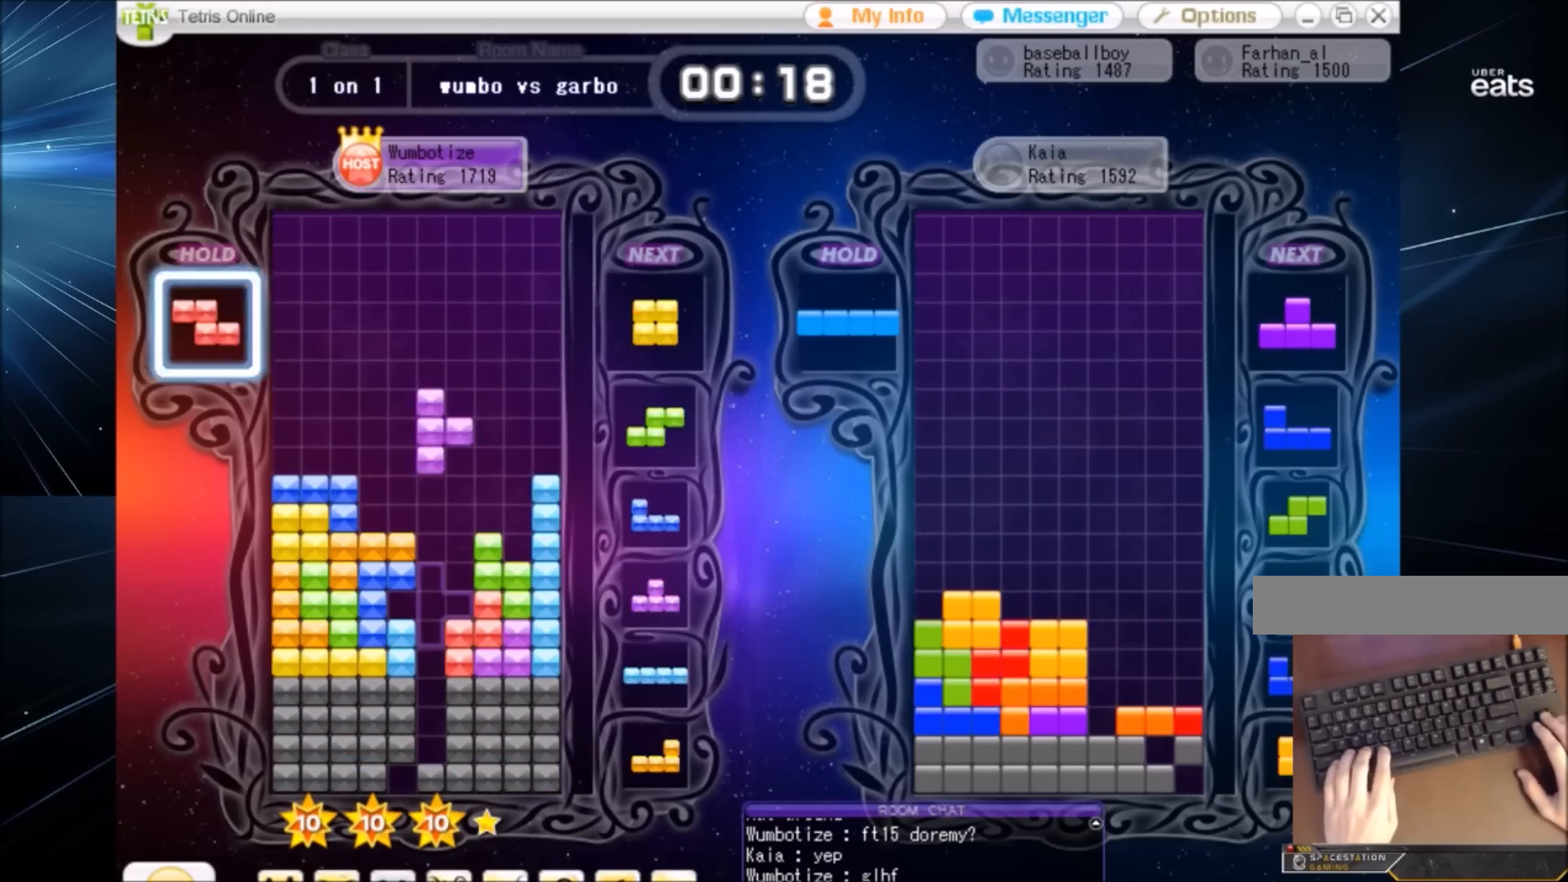
{"keys": [], "events": [[33, "x", "up"], [266, "up", "up"], [266, "x", "down"], [333, "down", "down"], [367, "x", "up"], [400, "down", "up"]]}
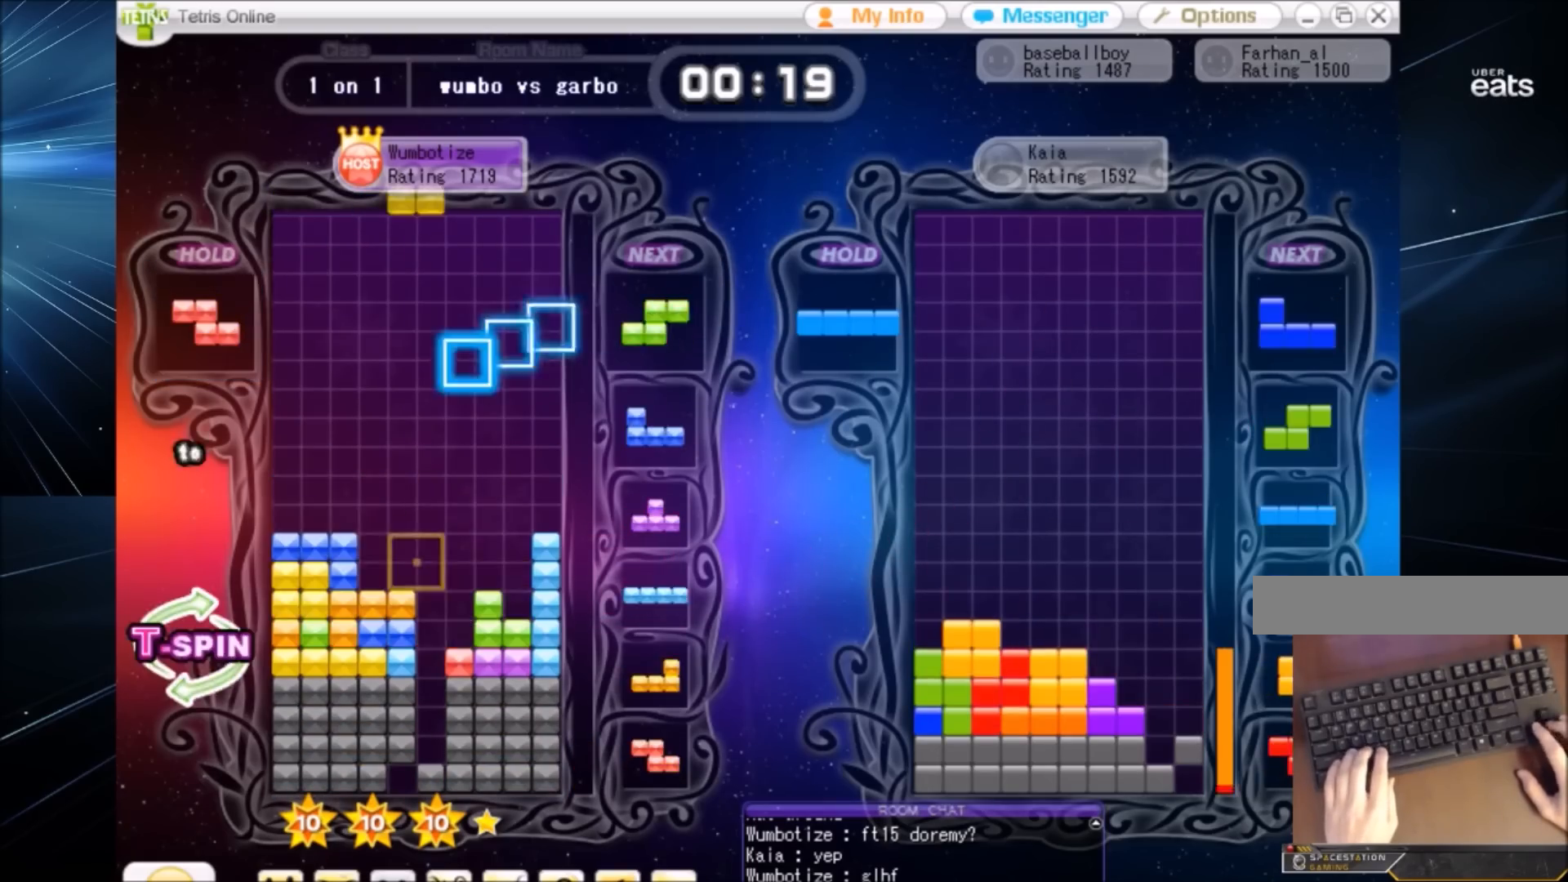
{"keys": ["z"], "events": [[67, "left", "down"], [100, "left", "up"], [200, "down", "down"], [300, "down", "up"], [300, "right", "down"], [434, "right", "up"], [467, "z", "down"]]}
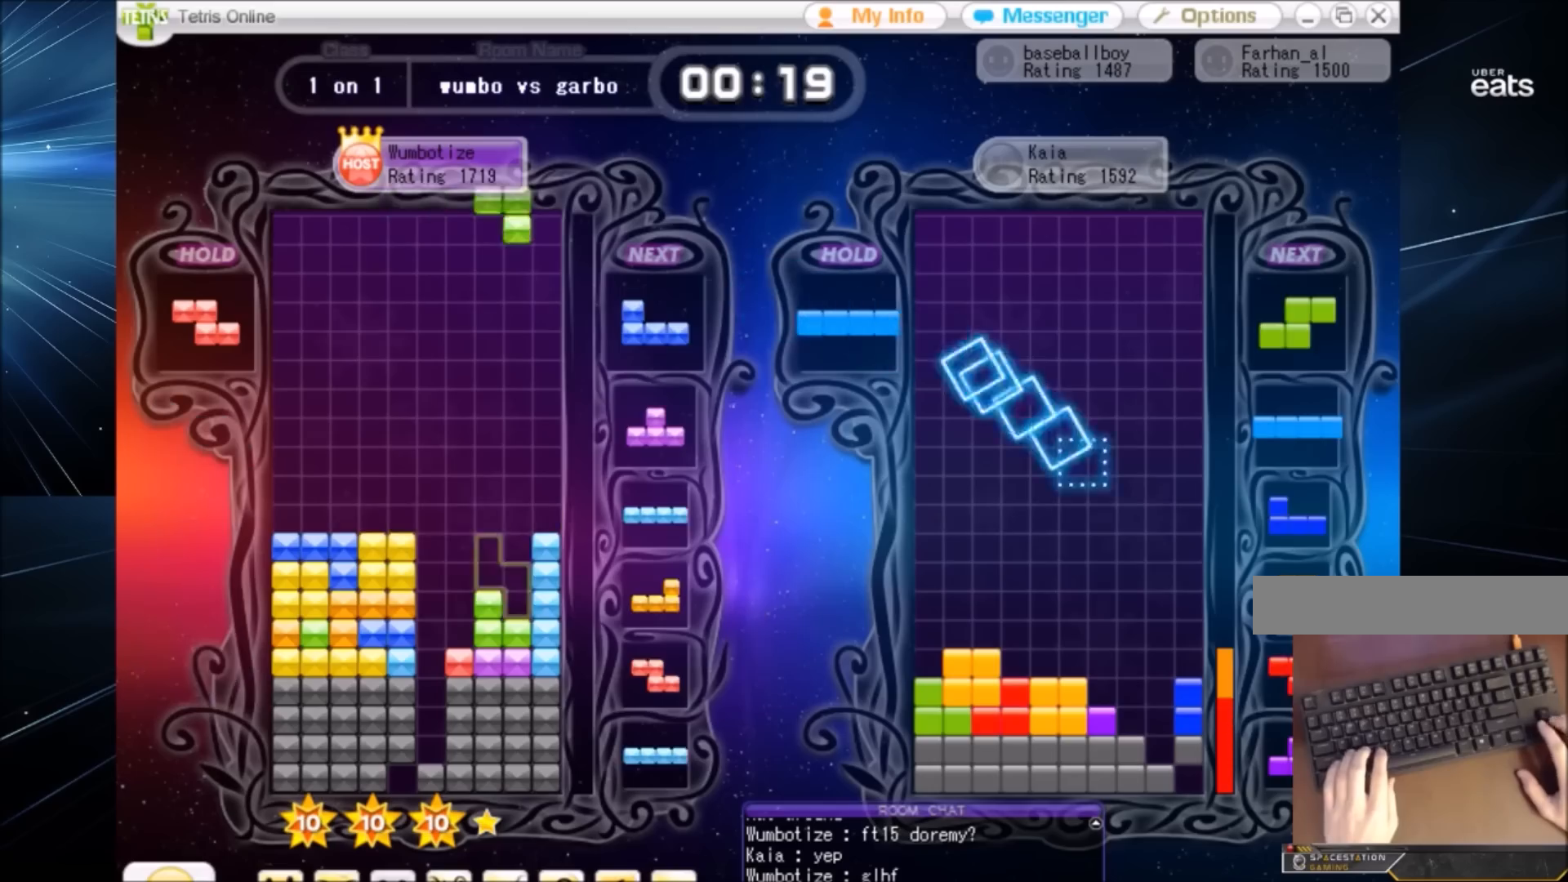
{"keys": ["down"], "events": [[33, "down", "down"], [66, "z", "up"], [100, "down", "up"], [166, "right", "down"], [166, "z", "down"], [266, "right", "up"], [266, "z", "up"], [333, "right", "down"], [400, "down", "down"], [400, "right", "up"]]}
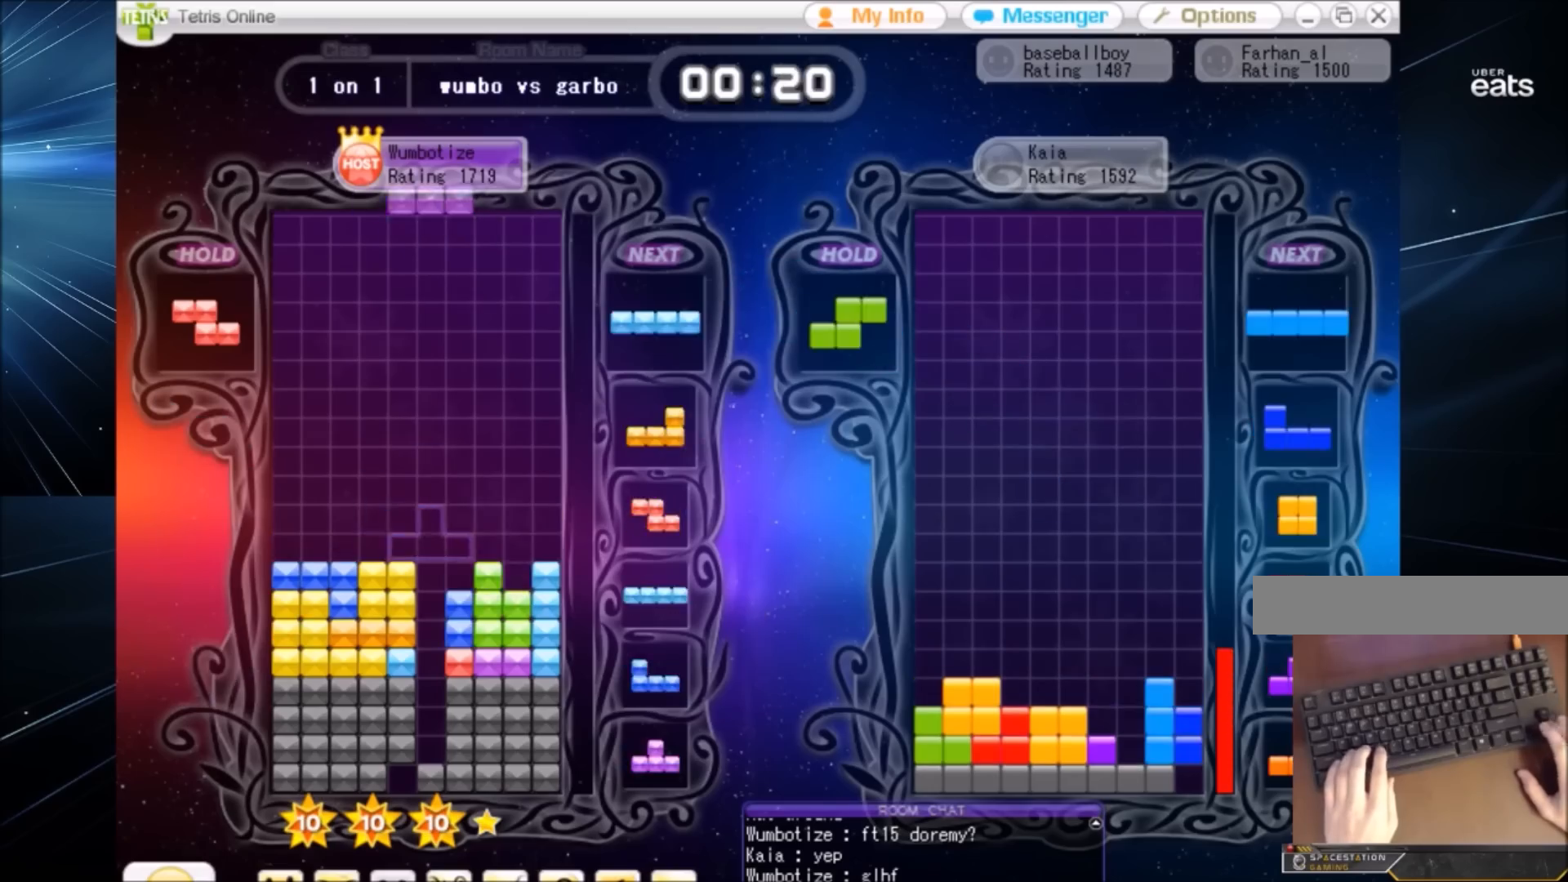
{"keys": ["x"], "events": [[33, "c", "down"], [33, "down", "up"], [33, "right", "down"], [133, "x", "down"], [167, "c", "up"], [167, "right", "up"], [234, "x", "up"], [267, "down", "down"], [334, "down", "up"], [367, "c", "down"], [367, "right", "down"], [400, "x", "down"], [467, "c", "up"], [467, "right", "up"]]}
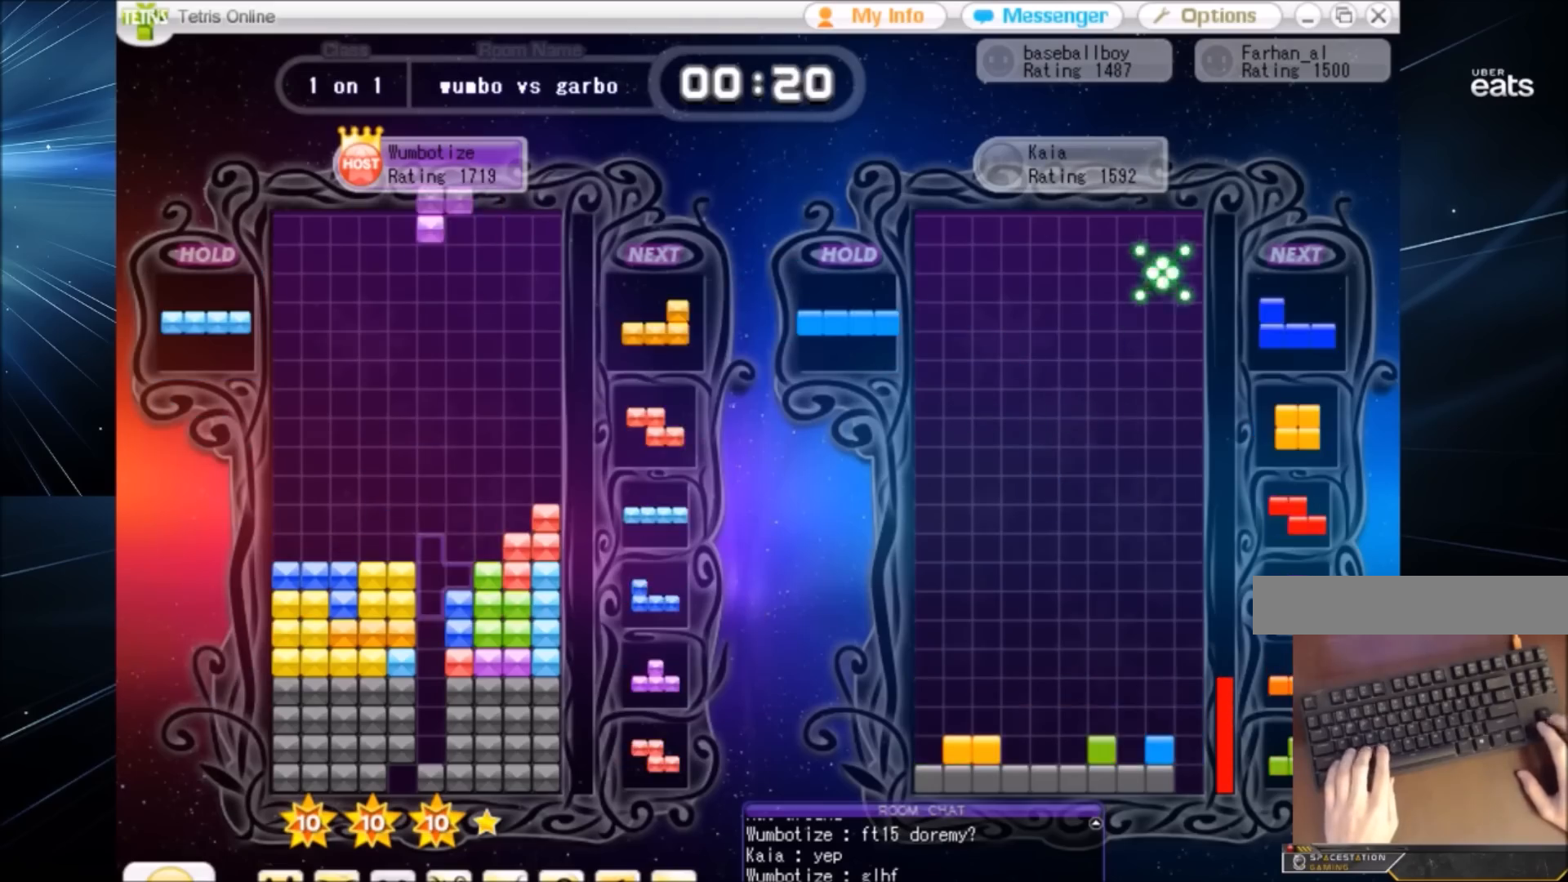
{"keys": [], "events": [[67, "right", "down"], [67, "x", "up"], [101, "down", "down"], [101, "right", "up"], [201, "down", "up"], [201, "left", "down"], [201, "x", "down"], [334, "down", "down"], [334, "x", "up"], [434, "down", "up"], [468, "left", "up"]]}
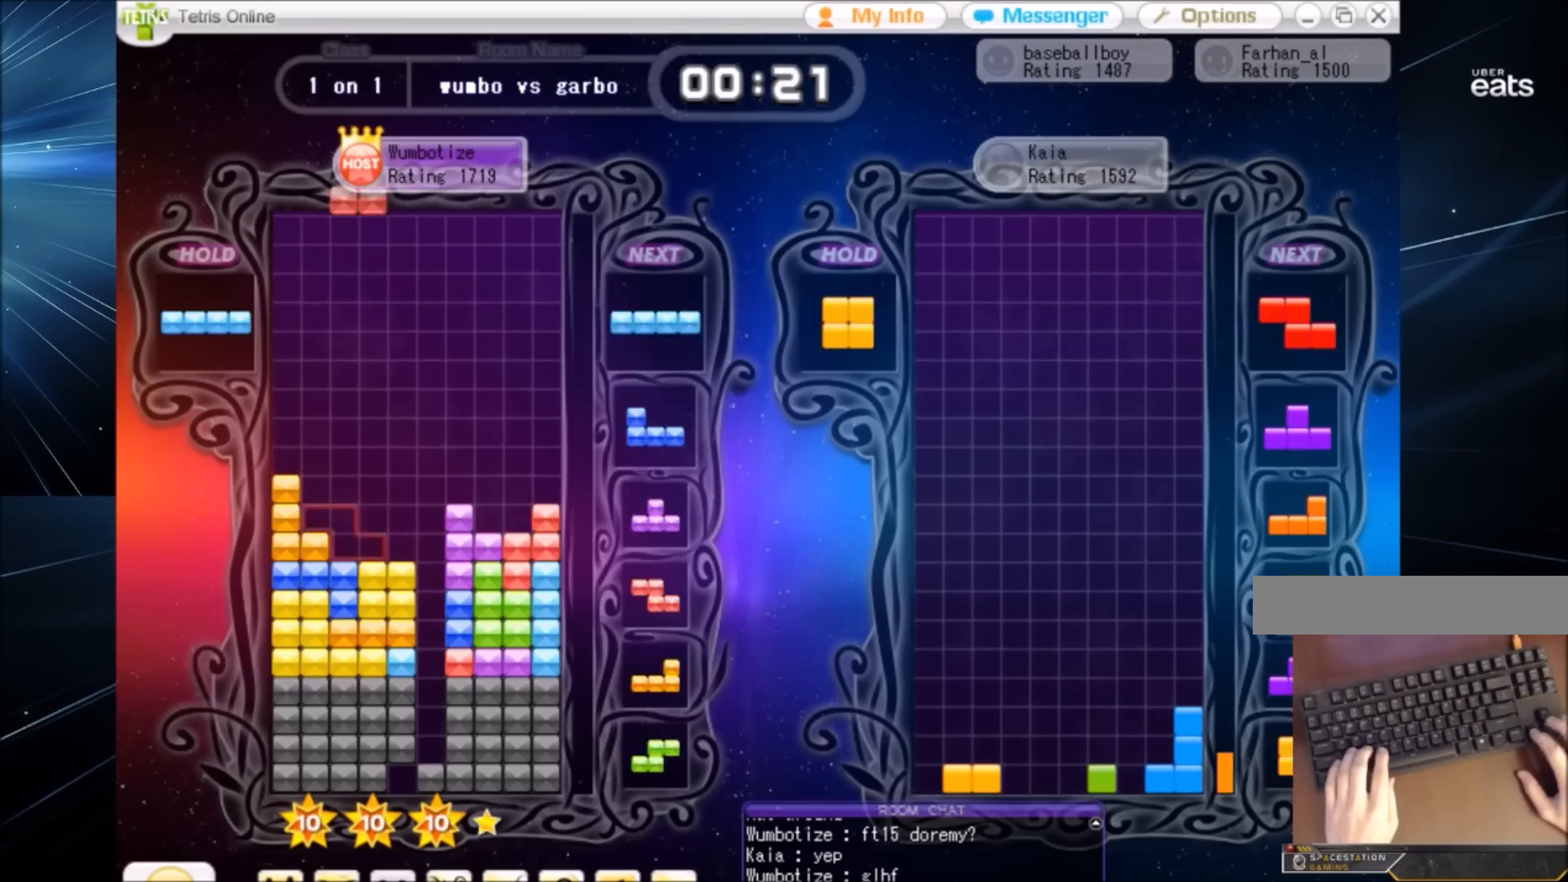
{"keys": ["z"], "events": [[33, "right", "down"], [67, "right", "up"], [100, "down", "down"], [200, "down", "up"], [267, "x", "down"], [334, "down", "down"], [334, "x", "up"], [434, "down", "up"], [501, "z", "down"]]}
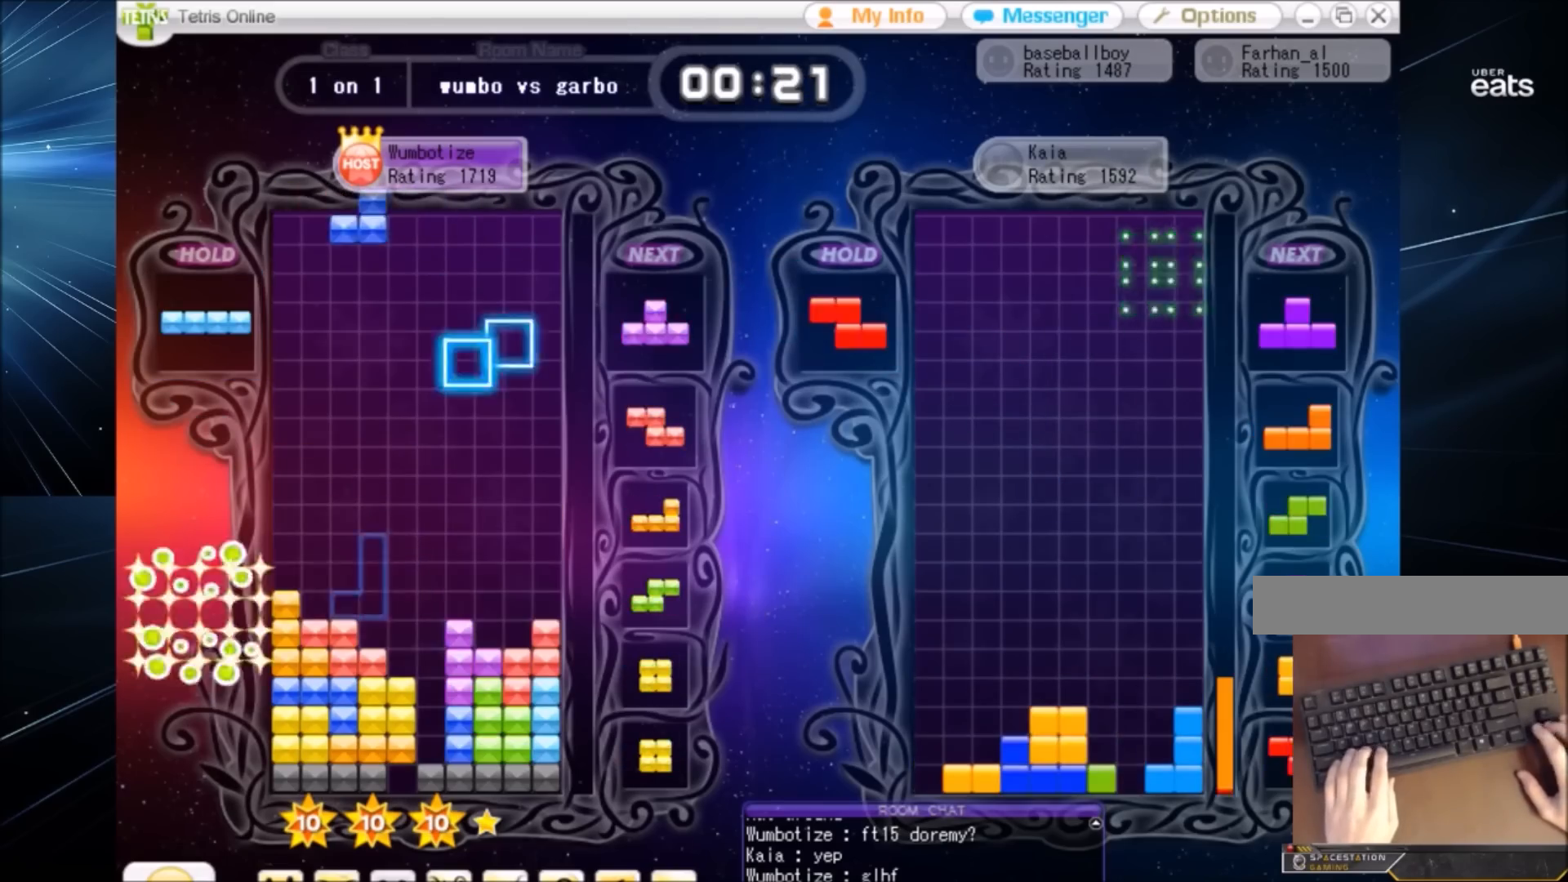
{"keys": ["c", "x"], "events": [[33, "left", "down"], [33, "z", "up"], [133, "z", "down"], [166, "left", "up"], [166, "right", "down"], [233, "z", "up"], [266, "right", "up"], [333, "down", "down"], [400, "c", "down"], [400, "down", "up"], [500, "x", "down"]]}
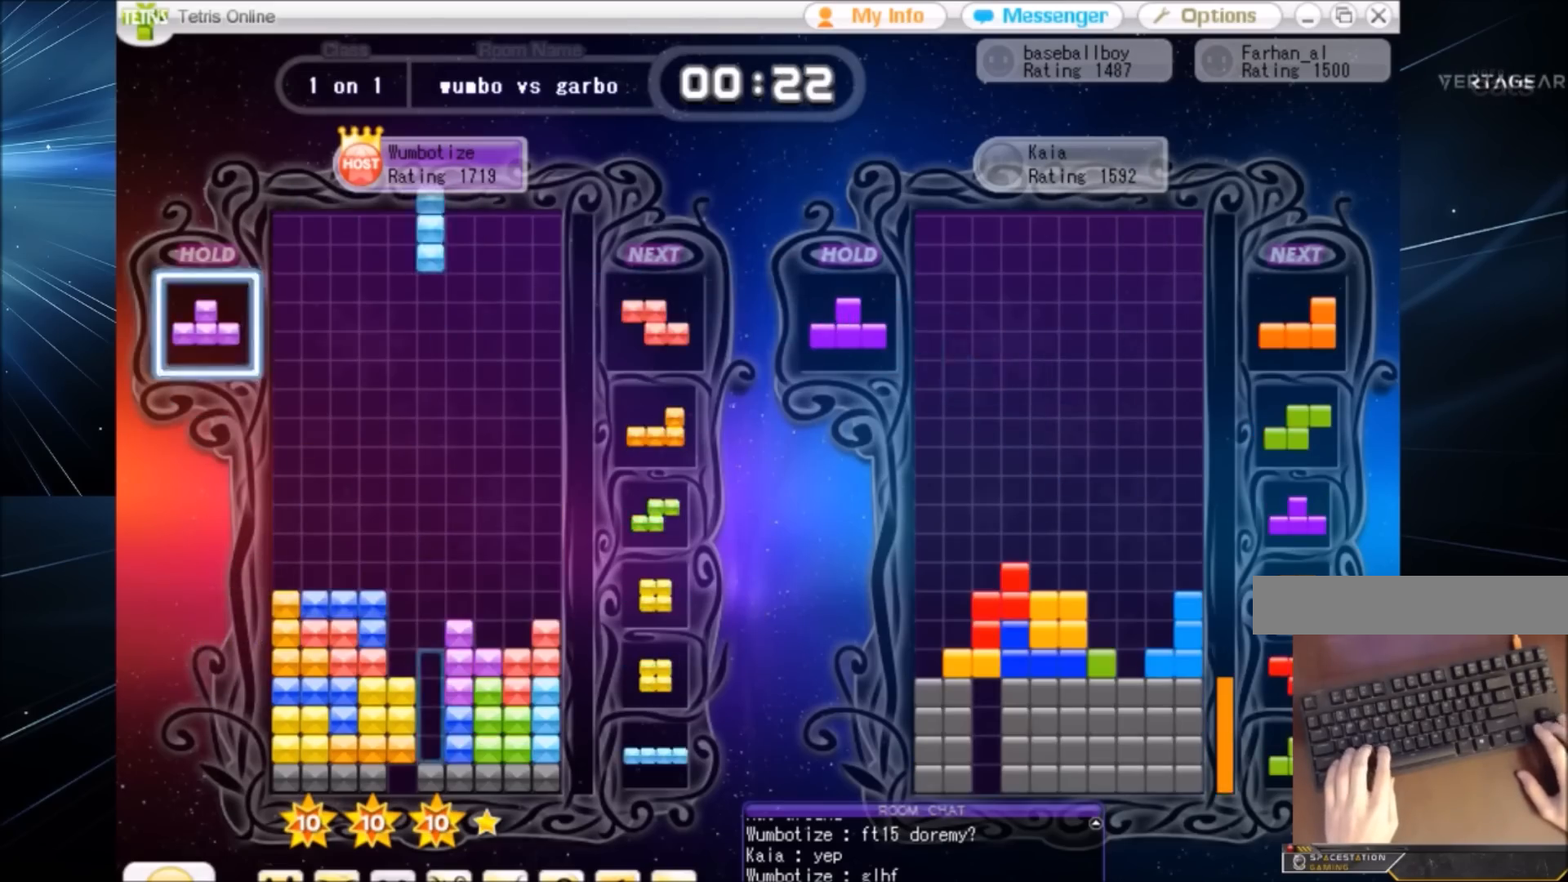
{"keys": ["down"], "events": [[67, "c", "up"], [100, "x", "up"], [133, "down", "down"], [200, "down", "up"], [334, "right", "down"], [334, "x", "down"], [367, "right", "up"], [434, "x", "up"], [467, "down", "down"]]}
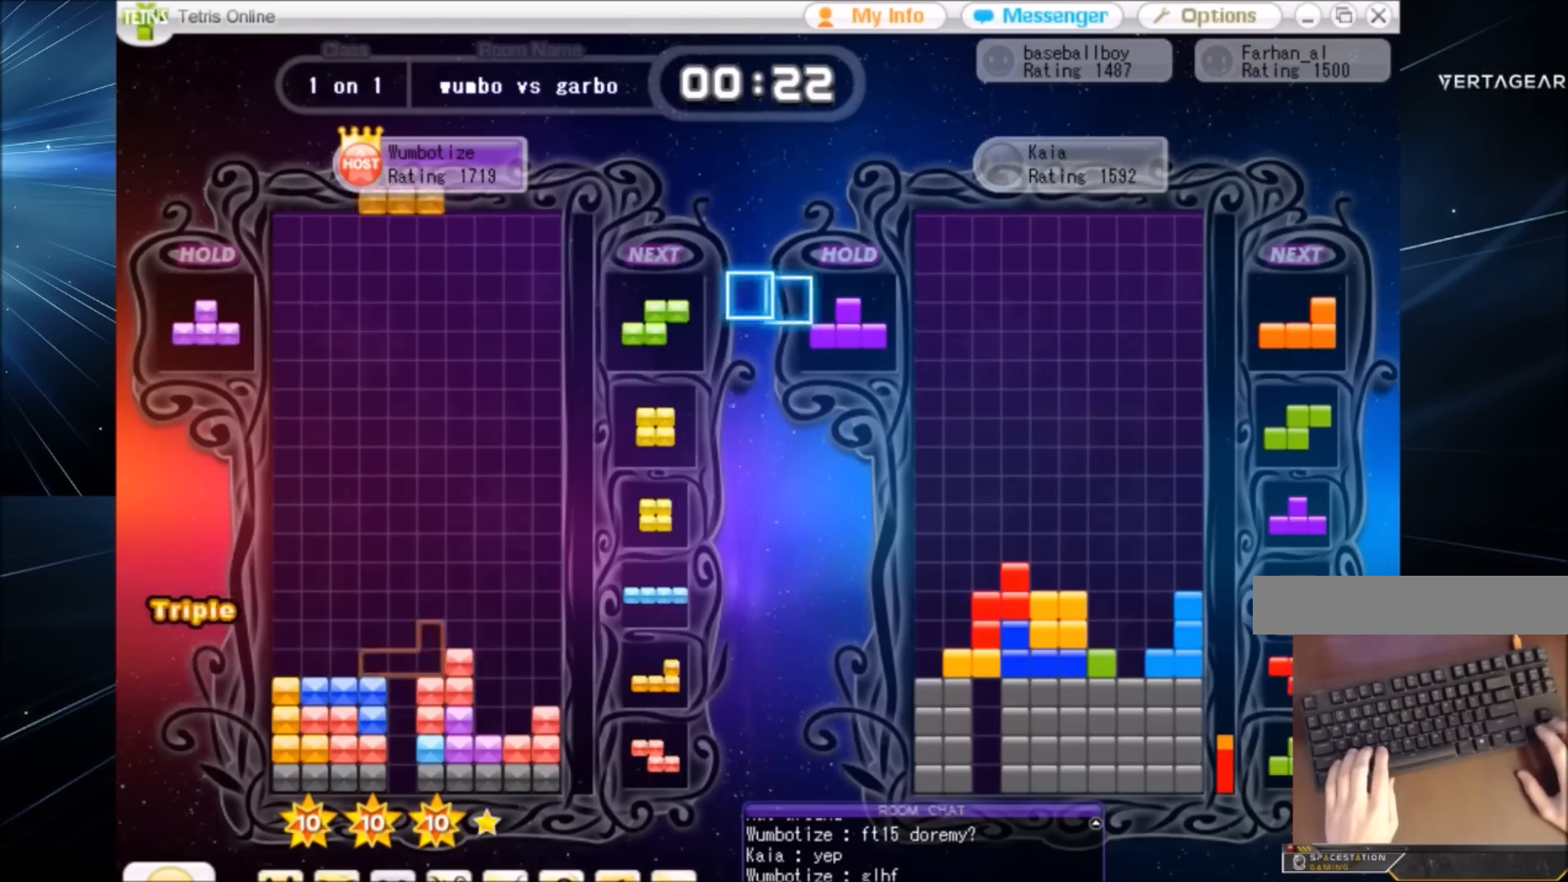
{"keys": ["c", "left"], "events": [[34, "right", "down"], [67, "down", "up"], [67, "x", "down"], [201, "left", "down"], [201, "right", "up"], [201, "x", "up"], [267, "down", "down"], [301, "down", "up"], [301, "left", "up"], [501, "c", "down"], [501, "left", "down"]]}
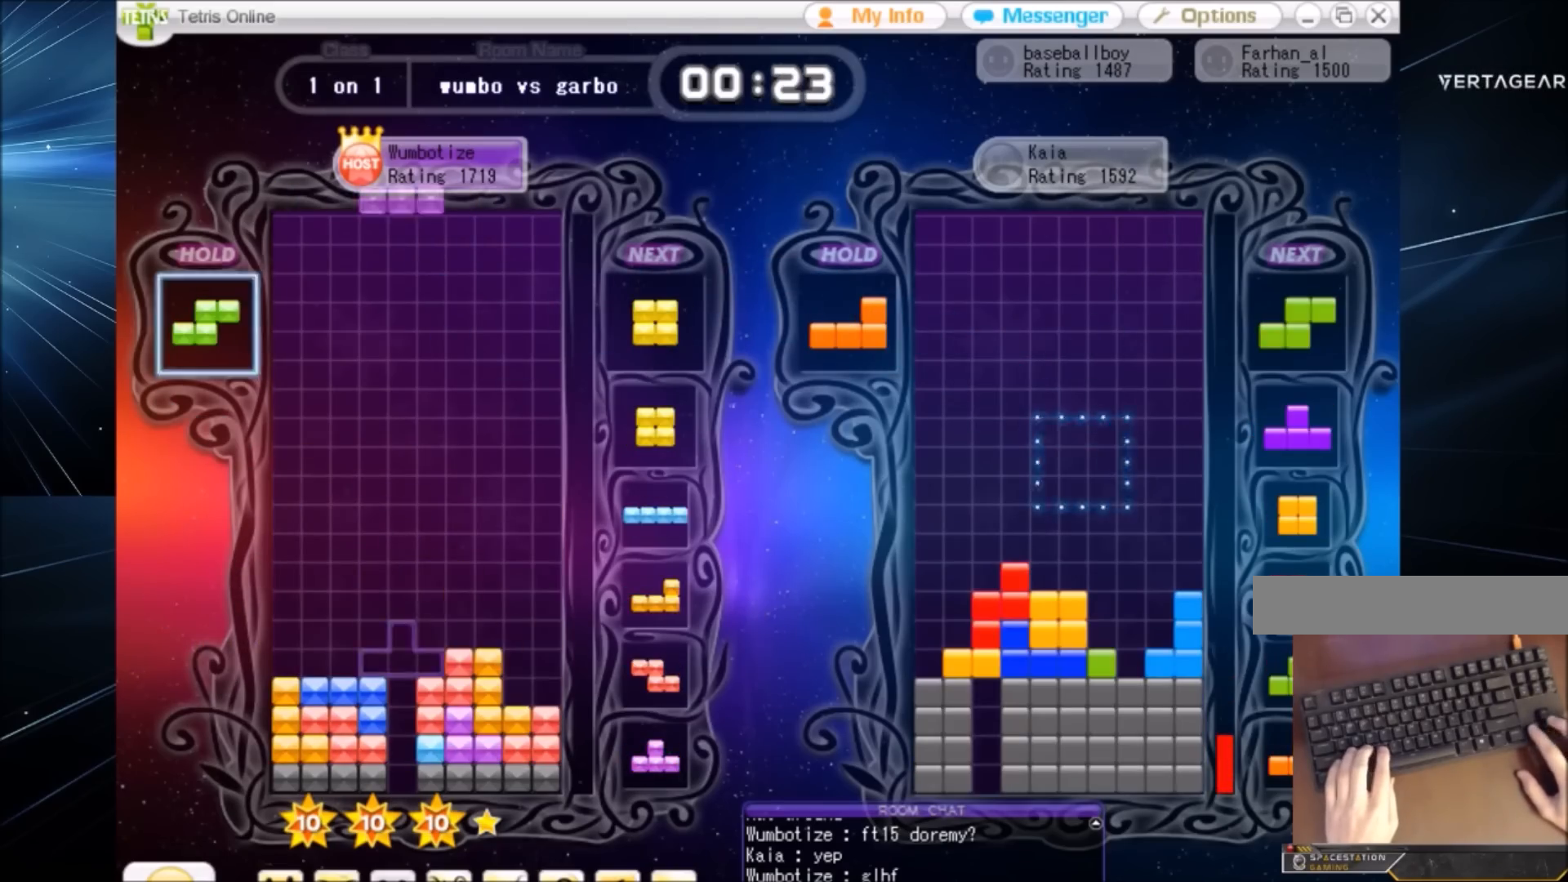
{"keys": ["down", "right"], "events": [[100, "c", "up"], [167, "left", "up"], [167, "right", "down"], [234, "right", "up"], [367, "left", "down"], [467, "down", "down"], [467, "left", "up"], [501, "right", "down"]]}
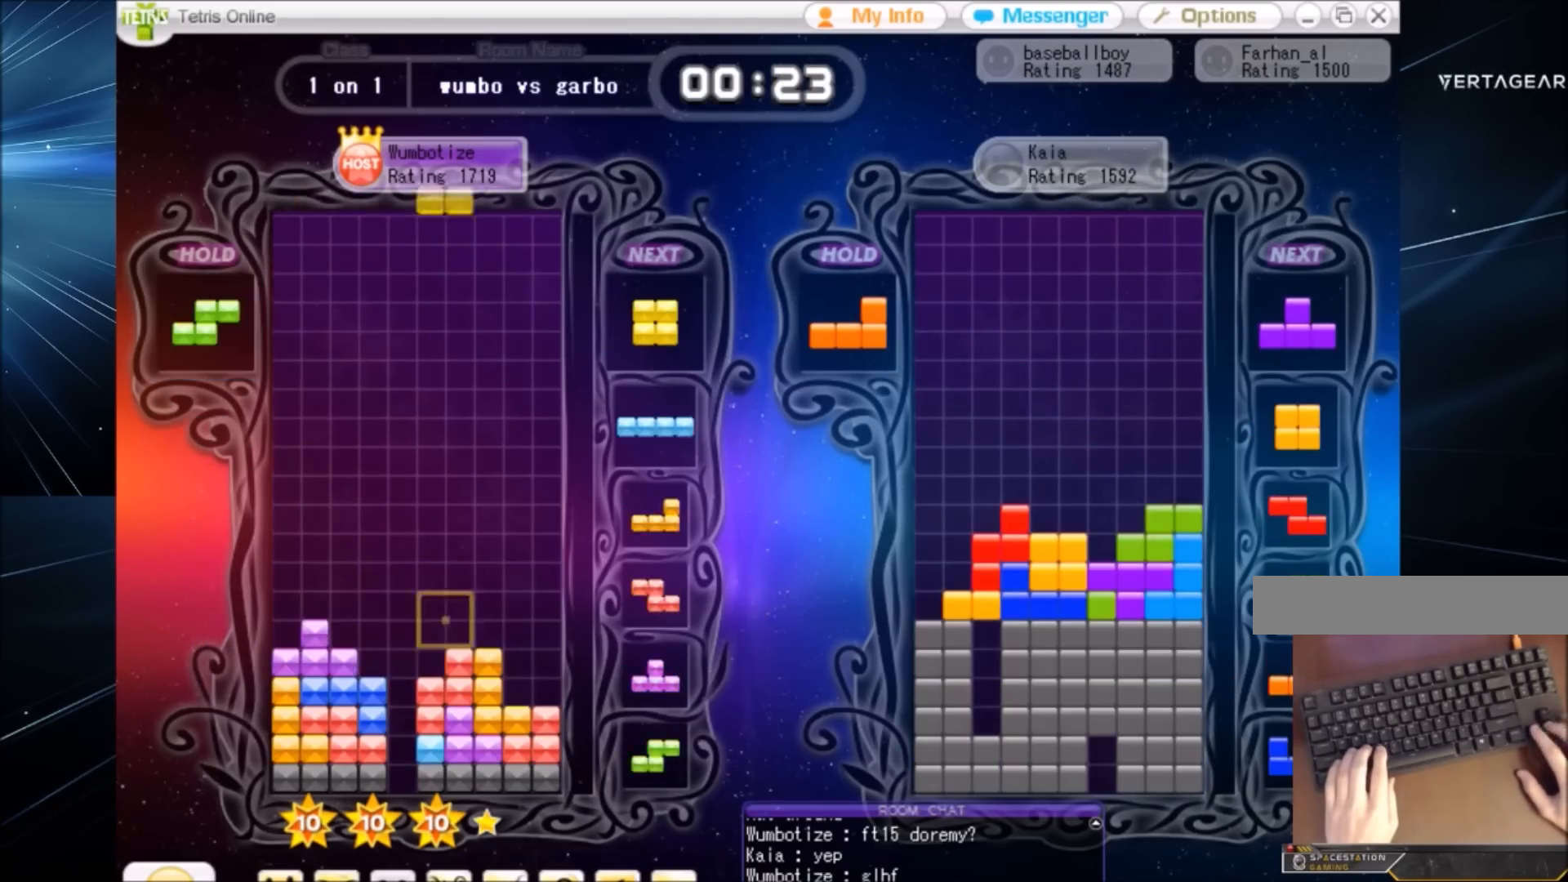
{"keys": [], "events": [[66, "down", "up"], [133, "right", "up"], [200, "down", "down"], [300, "c", "down"], [300, "down", "up"], [367, "c", "up"], [367, "right", "down"], [433, "right", "up"]]}
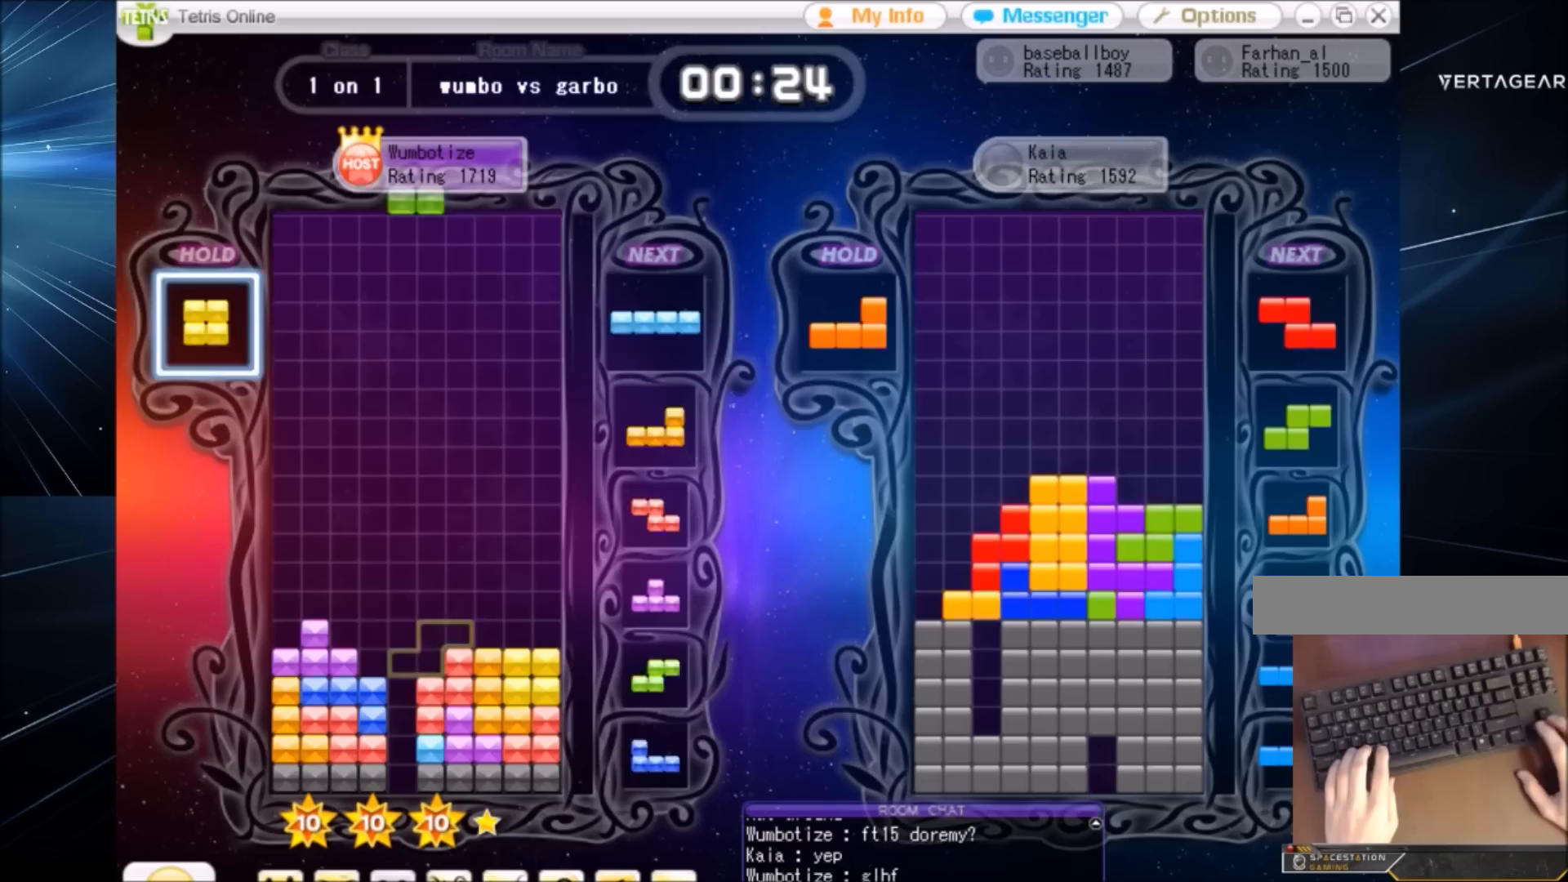
{"keys": ["left", "x"], "events": [[33, "down", "down"], [67, "down", "up"], [100, "right", "down"], [167, "c", "down"], [267, "c", "up"], [300, "right", "up"], [367, "down", "down"], [434, "down", "up"], [434, "left", "down"], [434, "x", "down"]]}
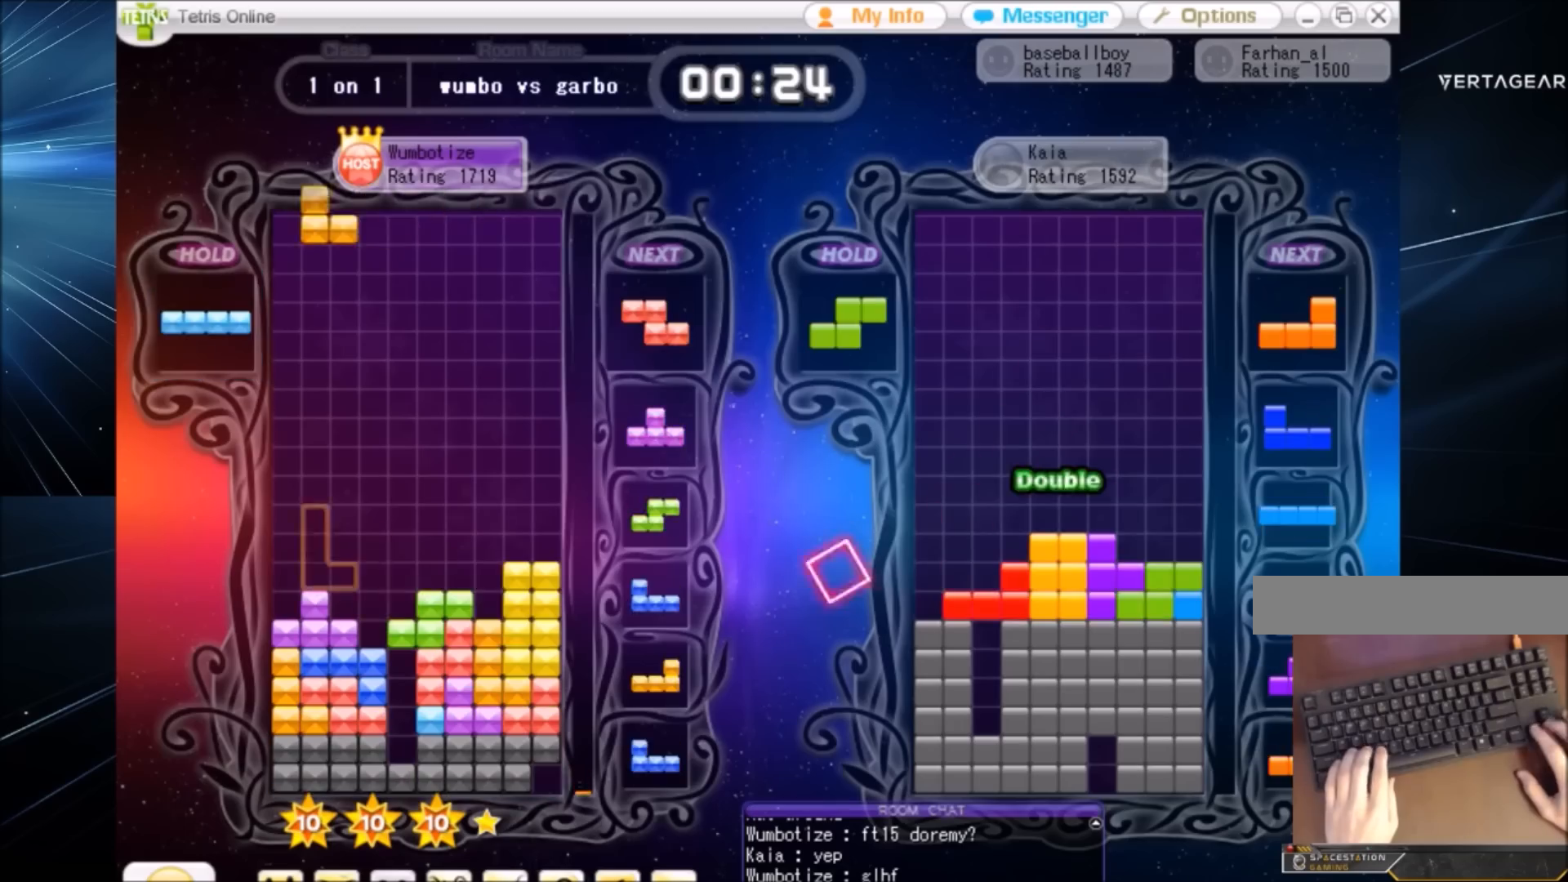
{"keys": ["down", "z"], "events": [[33, "x", "up"], [100, "x", "down"], [166, "down", "down"], [166, "left", "up"], [166, "x", "up"], [233, "right", "down"], [266, "c", "down"], [266, "down", "up"], [367, "c", "up"], [400, "right", "up"], [467, "z", "down"], [500, "down", "down"]]}
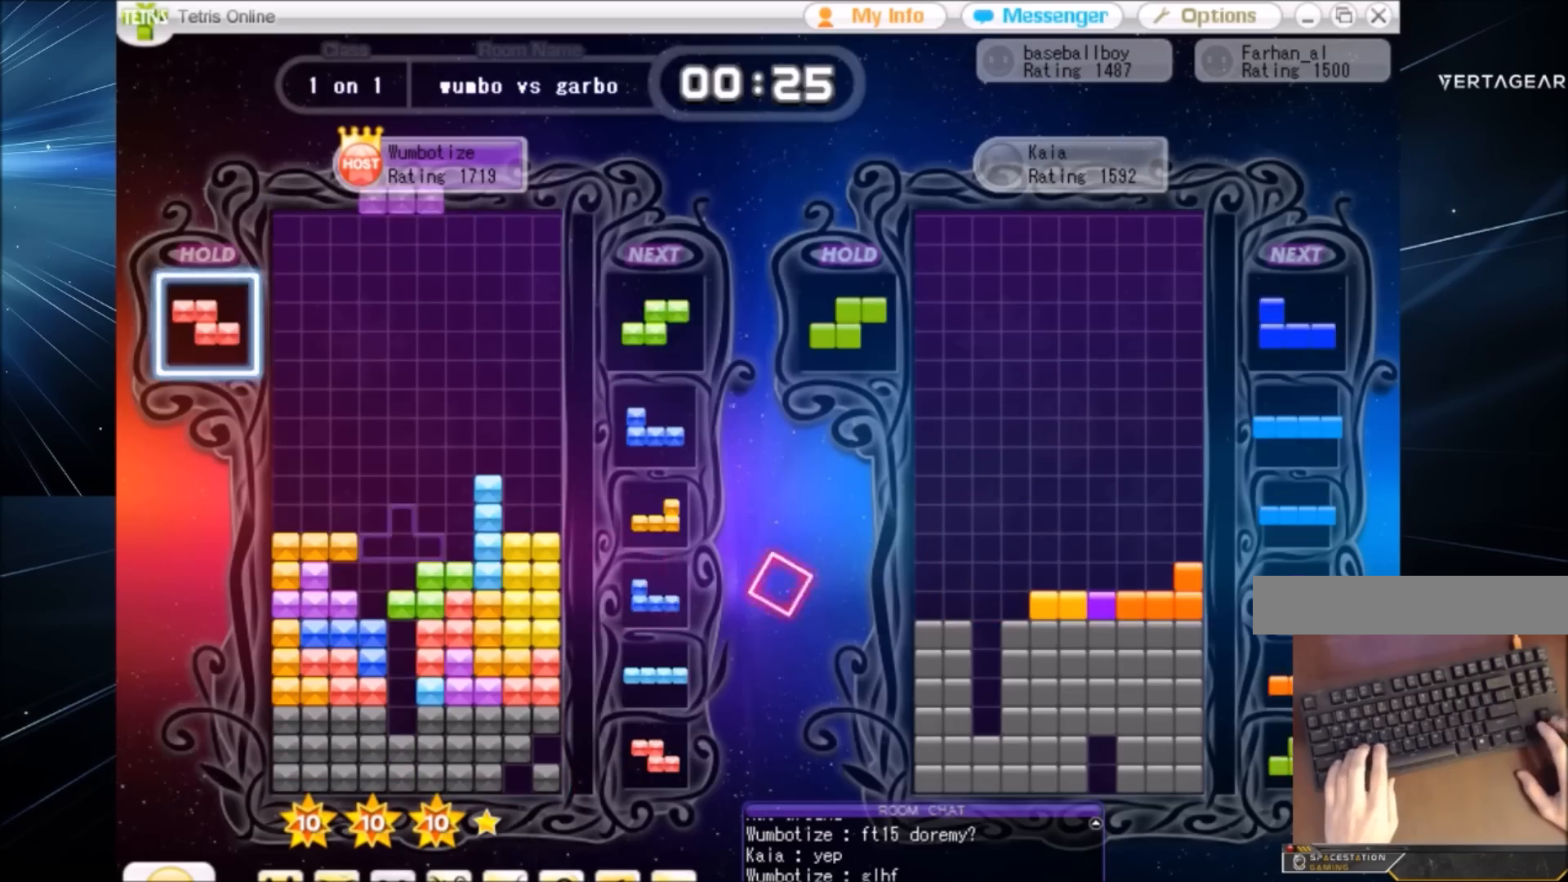
{"keys": ["up", "x"], "events": [[67, "down", "up"], [67, "z", "up"], [100, "x", "down"], [133, "left", "down"], [133, "up", "down"], [200, "x", "up"], [234, "left", "up"], [467, "x", "down"]]}
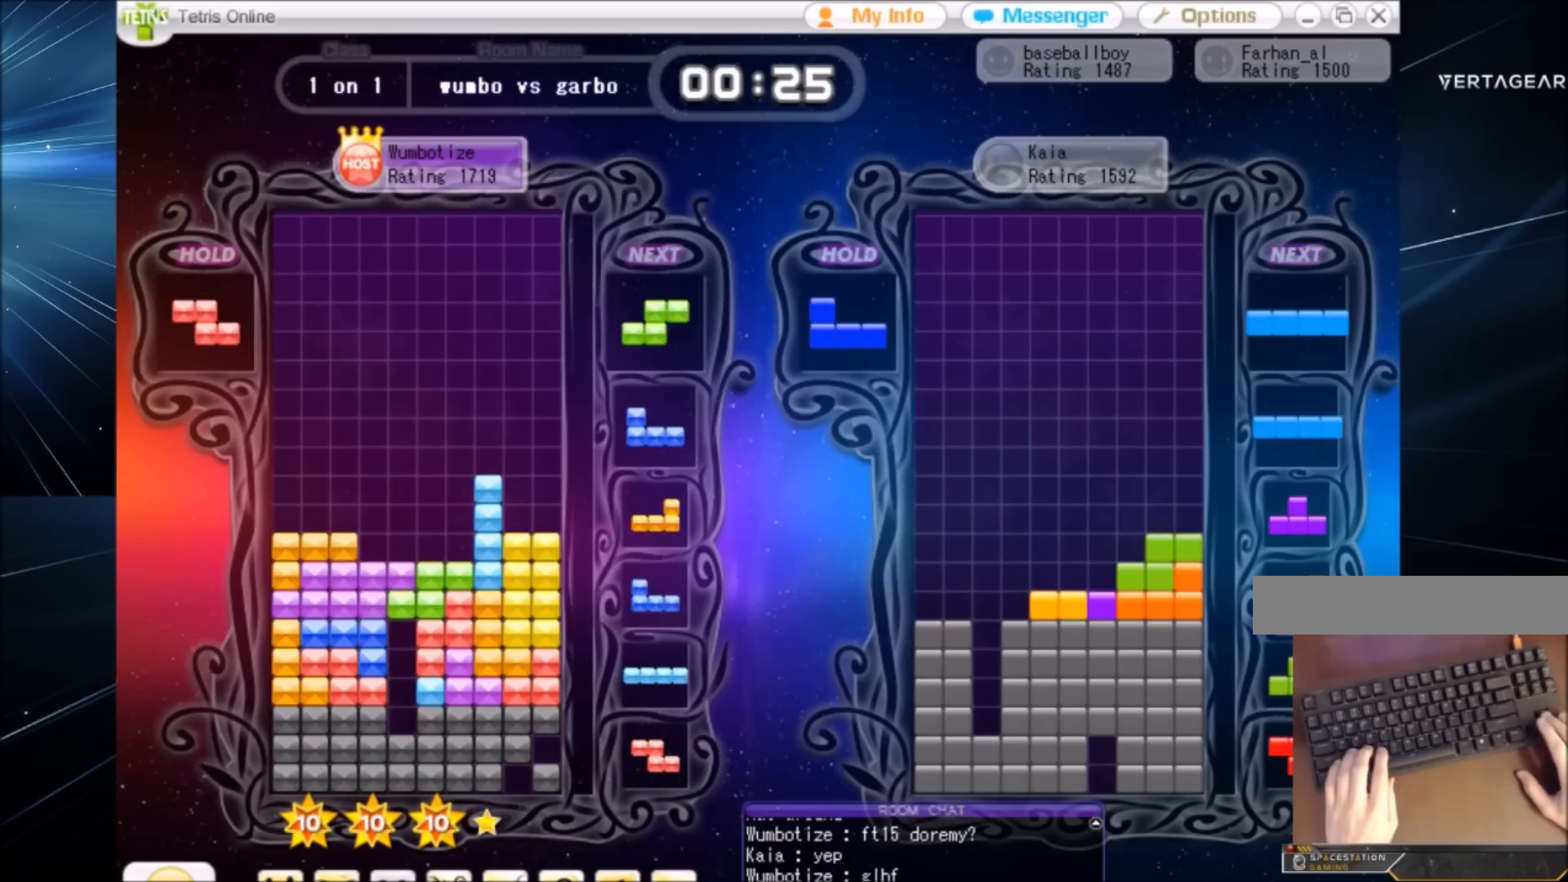
{"keys": ["down", "left"], "events": [[33, "up", "up"], [100, "down", "down"], [100, "x", "up"], [166, "down", "up"], [166, "x", "down"], [200, "right", "down"], [266, "down", "down"], [266, "right", "up"], [266, "x", "up"], [300, "left", "down"], [367, "down", "up"], [500, "down", "down"]]}
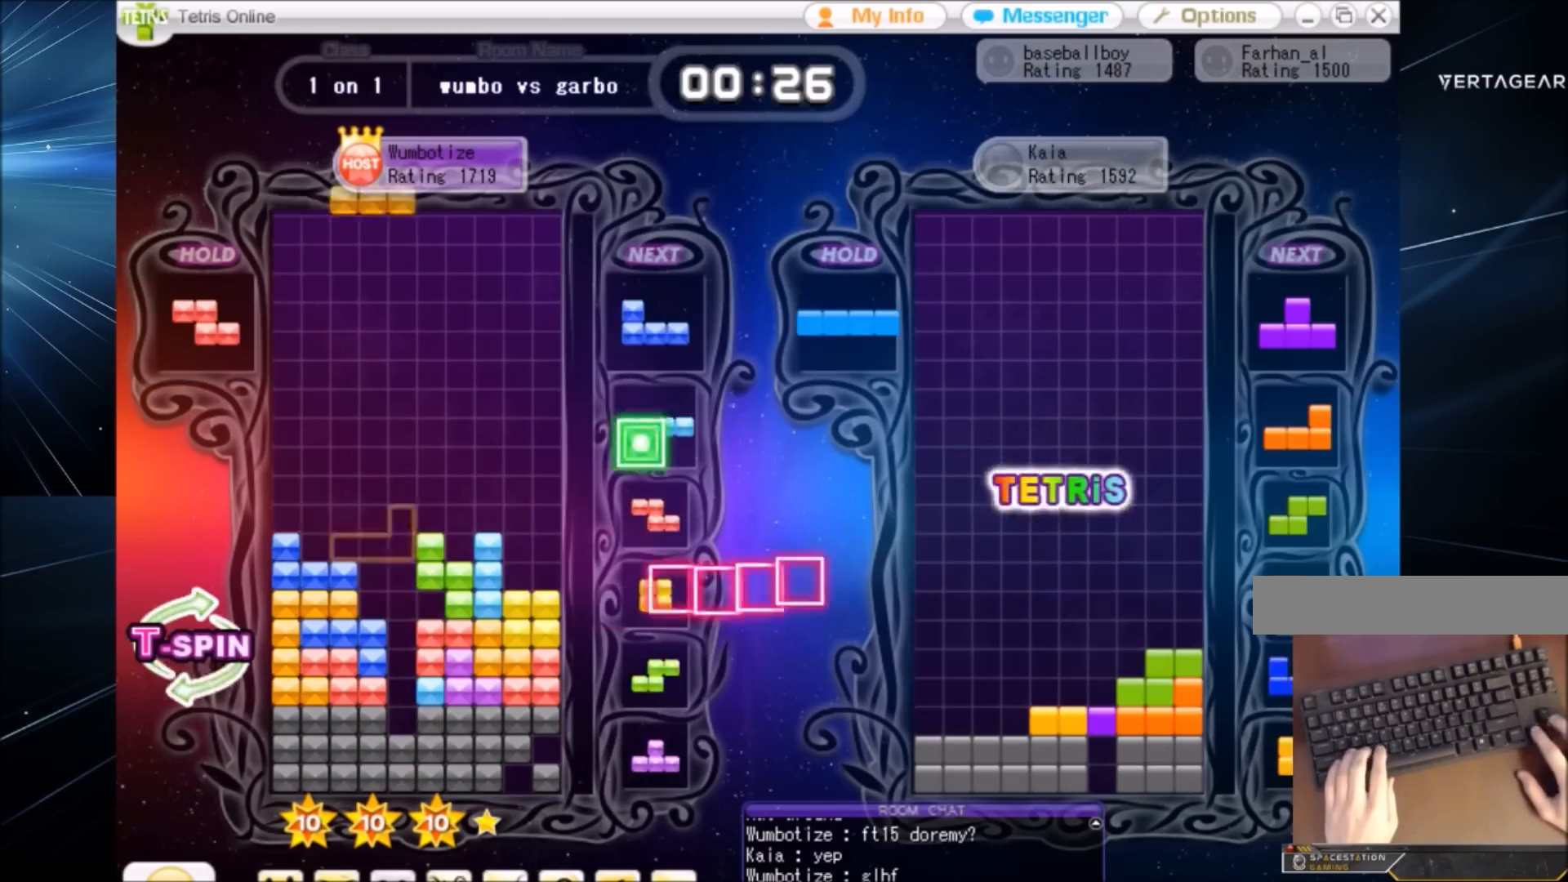
{"keys": ["right"], "events": [[133, "c", "down"], [133, "down", "up"], [234, "c", "up"], [267, "down", "down"], [334, "left", "up"], [334, "right", "down"], [367, "down", "up"], [400, "c", "down"], [500, "c", "up"]]}
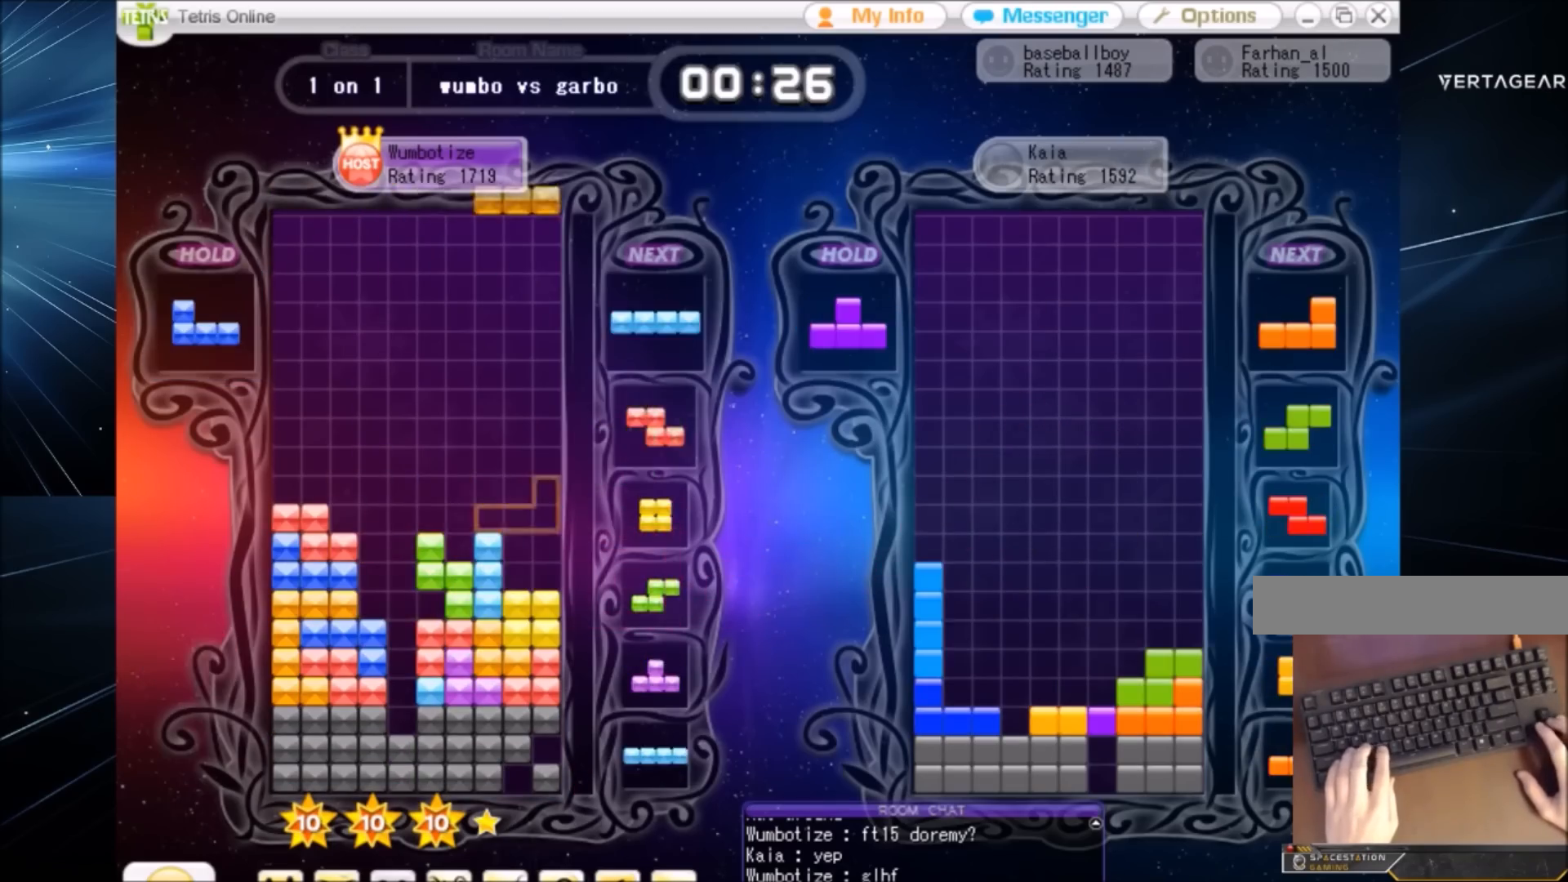
{"keys": [], "events": [[67, "right", "up"], [101, "z", "down"], [201, "down", "down"], [201, "z", "up"], [234, "right", "down"], [301, "down", "up"], [334, "x", "down"], [434, "right", "up"], [468, "x", "up"]]}
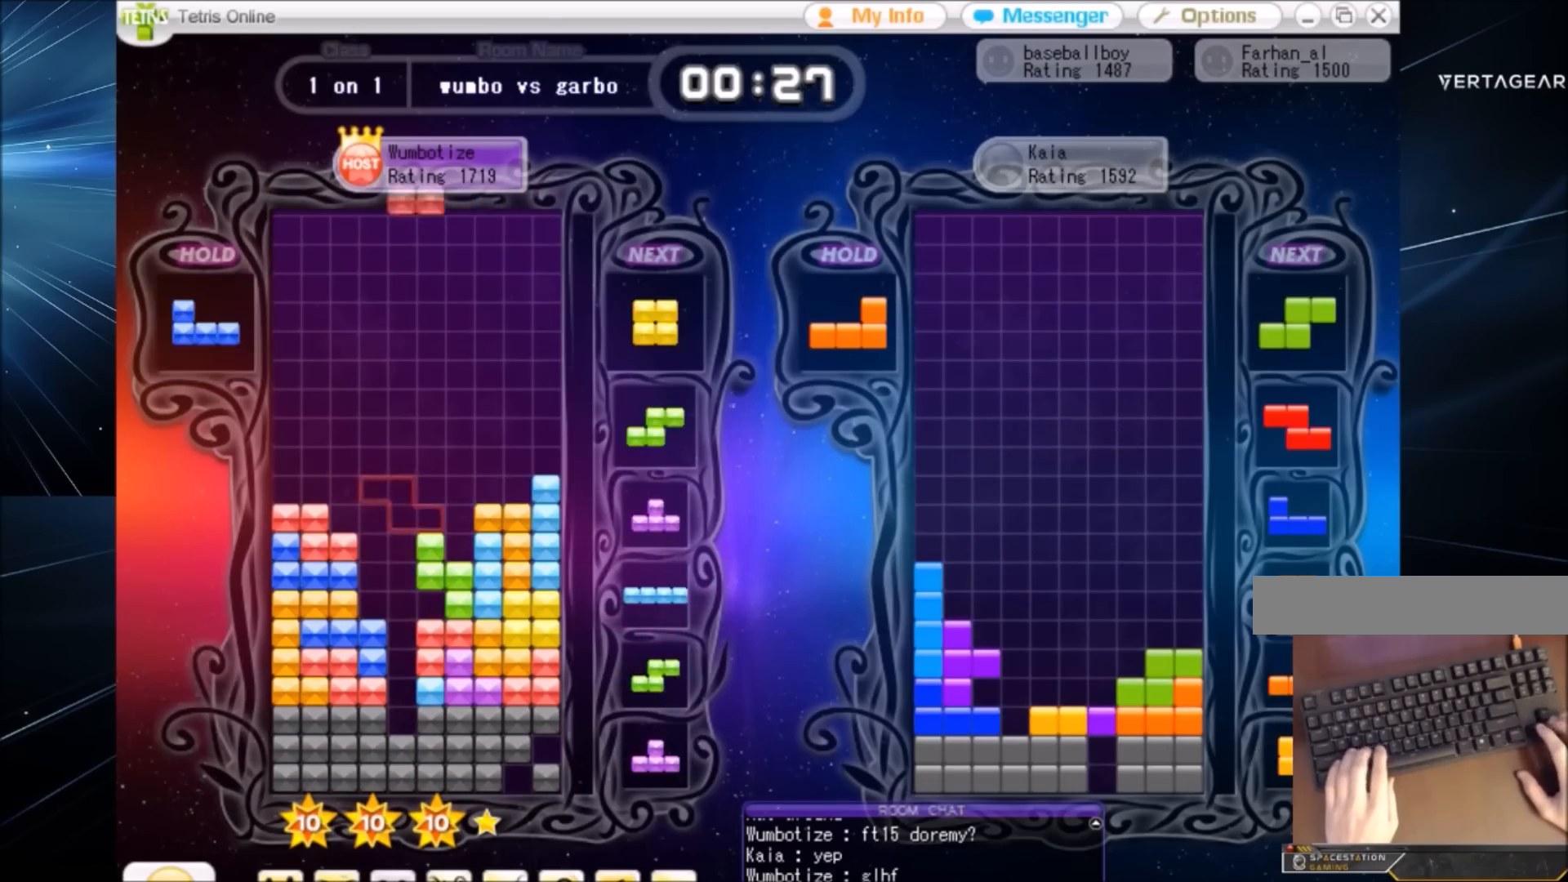
{"keys": ["left"], "events": [[33, "down", "down"], [67, "c", "down"], [67, "down", "up"], [100, "x", "down"], [167, "c", "up"], [167, "right", "down"], [200, "right", "up"], [267, "x", "up"], [300, "right", "down"], [334, "down", "down"], [334, "right", "up"], [400, "left", "down"], [434, "down", "up"]]}
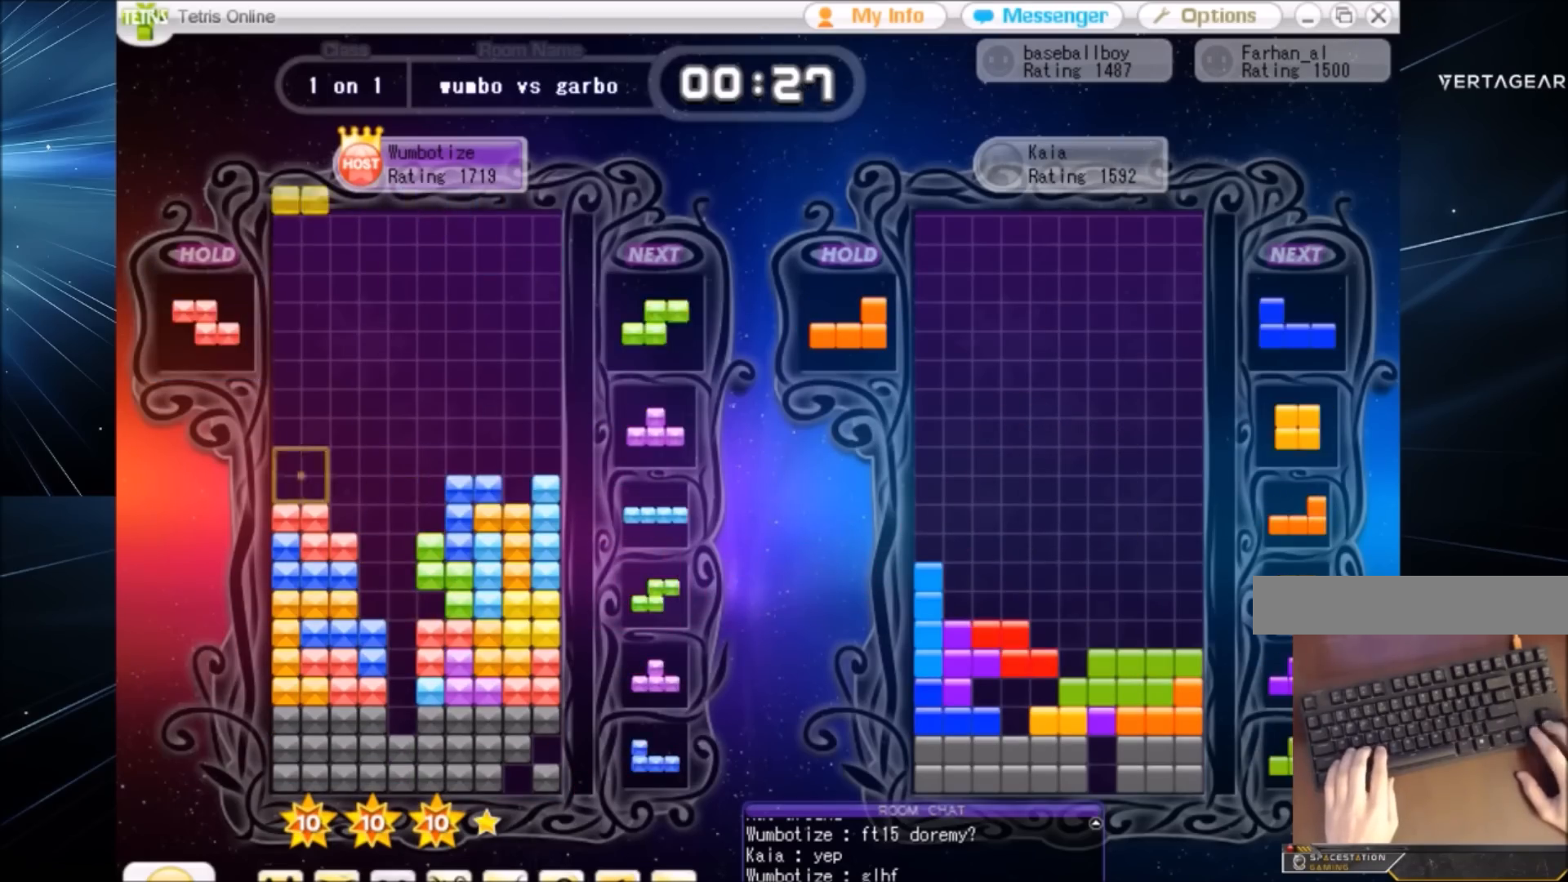
{"keys": ["left", "up", "x"], "events": [[100, "down", "down"], [133, "left", "up"], [133, "right", "down"], [166, "down", "up"], [233, "c", "down"], [266, "x", "down"], [367, "c", "up"], [367, "down", "down"], [367, "right", "up"], [400, "down", "up"], [400, "x", "up"], [467, "left", "down"], [467, "x", "down"], [500, "up", "down"]]}